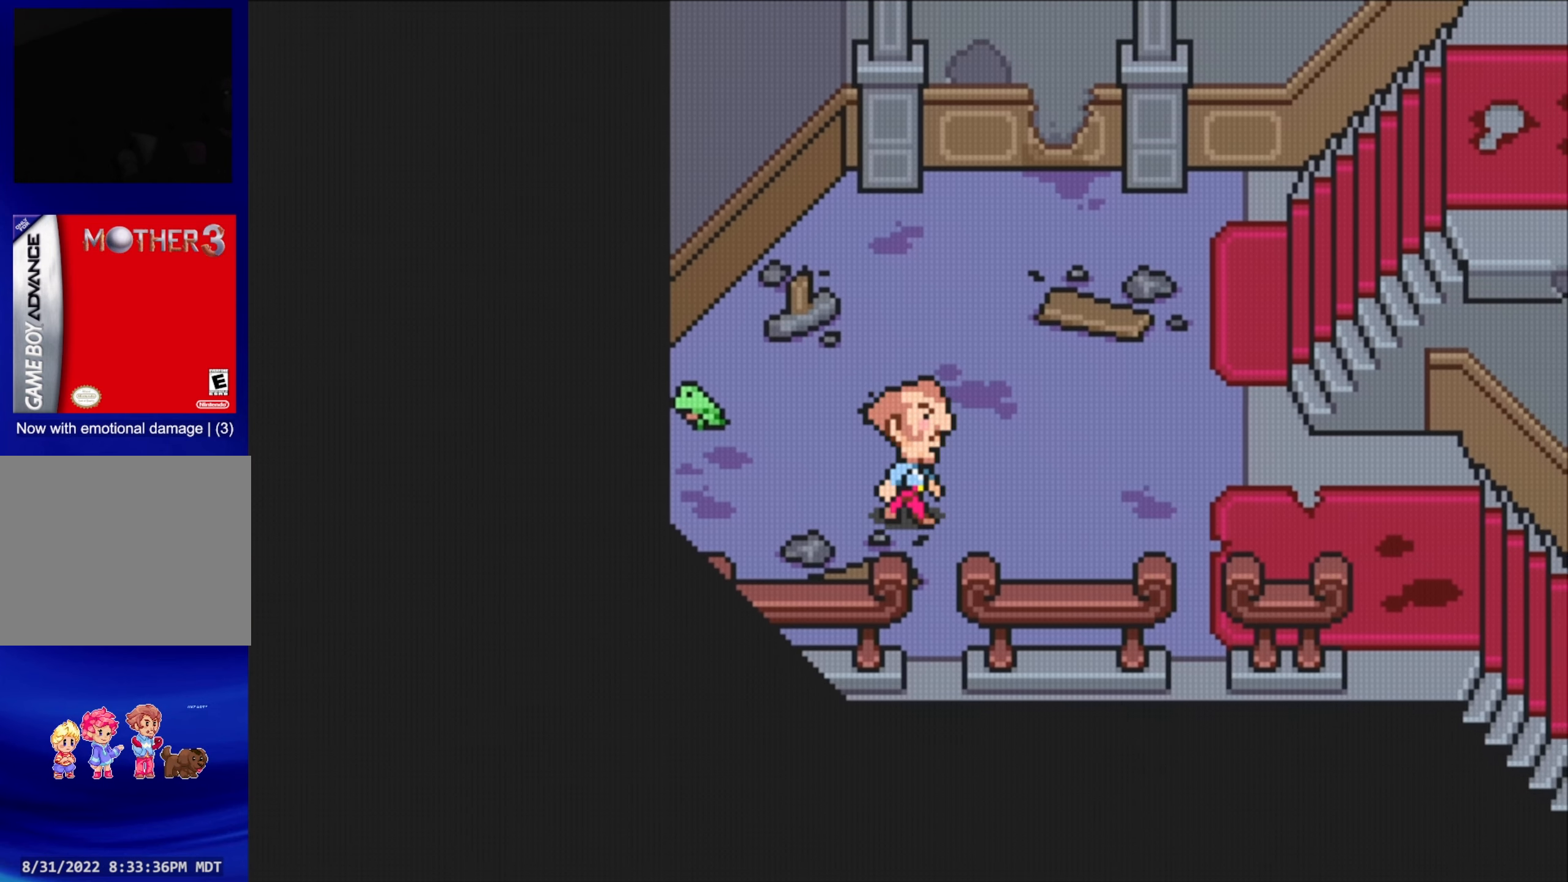
Gameplay with a controller (Nintendo layout); each line is a JSON object with the inputs held at the frame after it. "events" lists button and stick changes between this image and that frame as [ms after this image, input, new state], when the widget could be followed in between. Not read: L3 R3.
{"buttons": ["B"], "events": [[50, "DPAD_DOWN", "down"], [66, "DPAD_RIGHT", "up"], [150, "DPAD_RIGHT", "down"], [183, "DPAD_DOWN", "up"], [300, "B", "down"], [350, "DPAD_RIGHT", "up"]]}
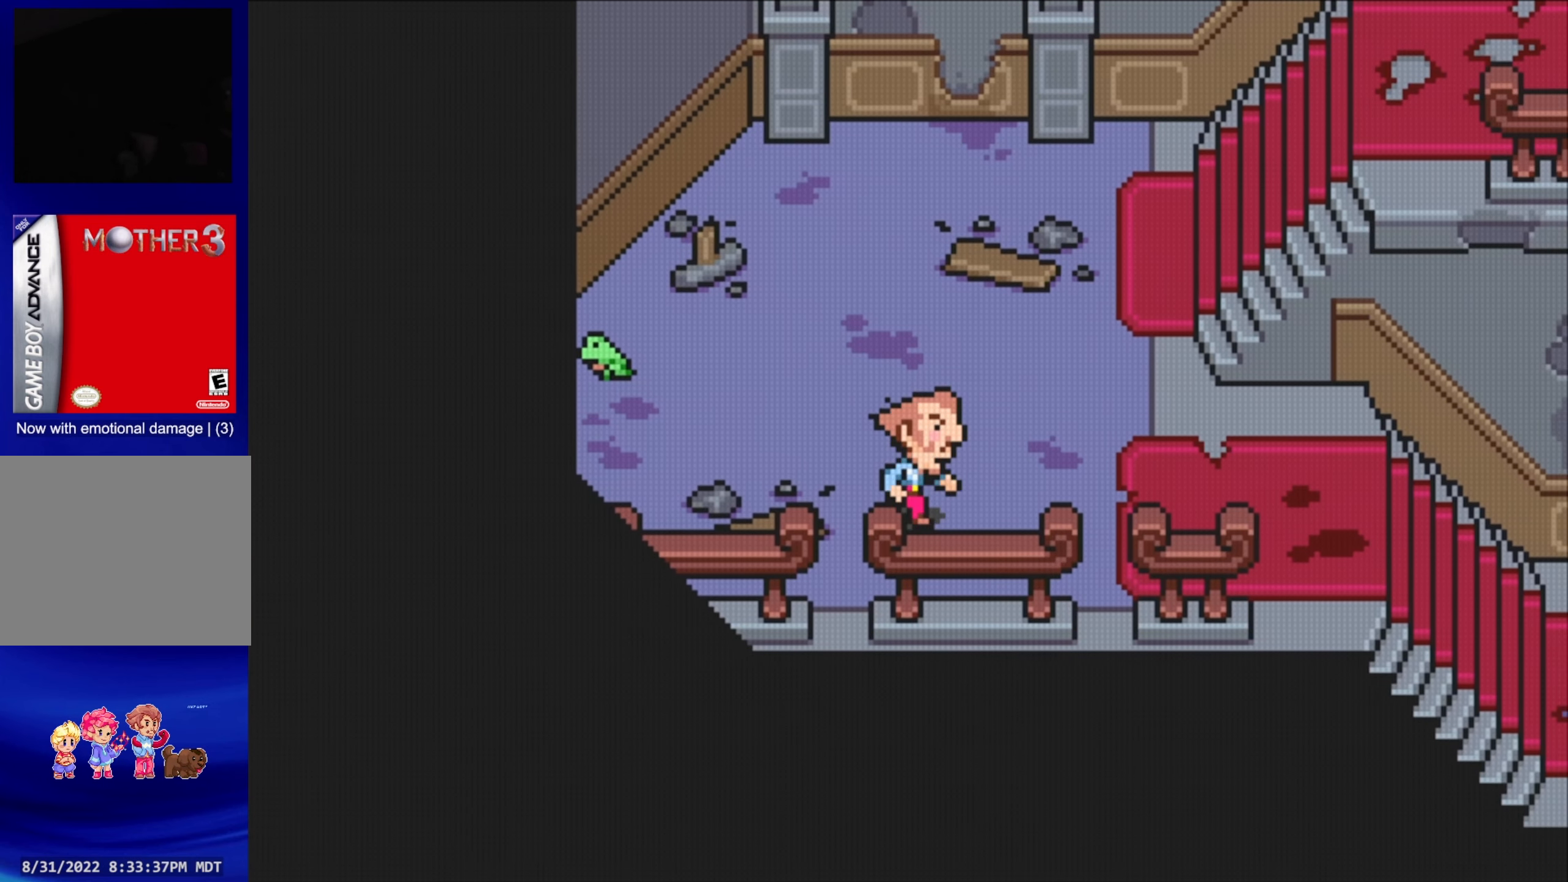
{"buttons": [], "events": [[233, "B", "up"]]}
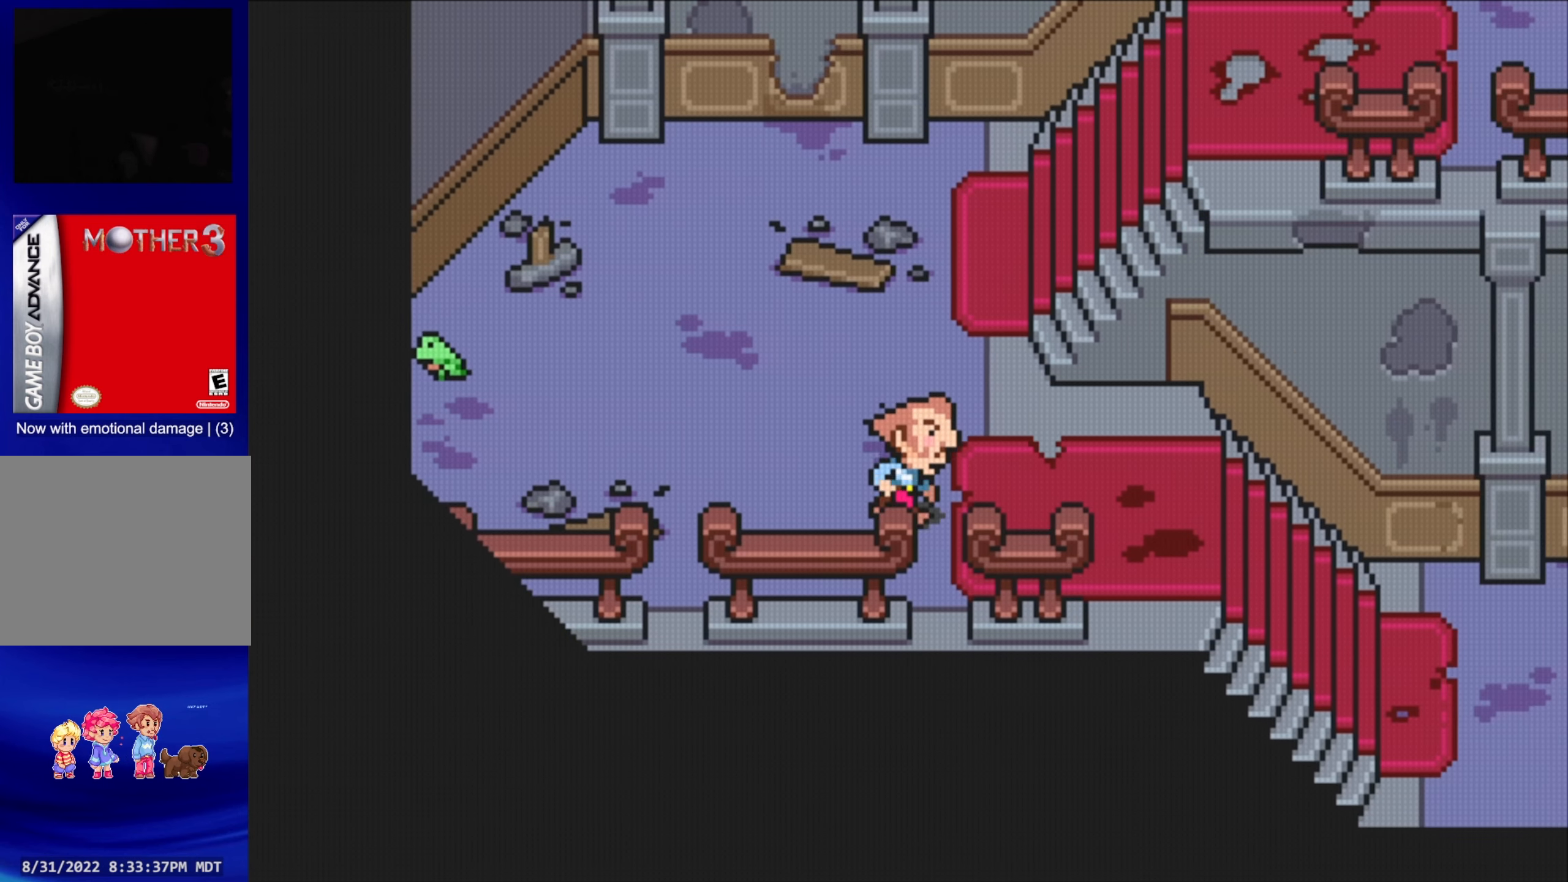
{"buttons": [], "events": []}
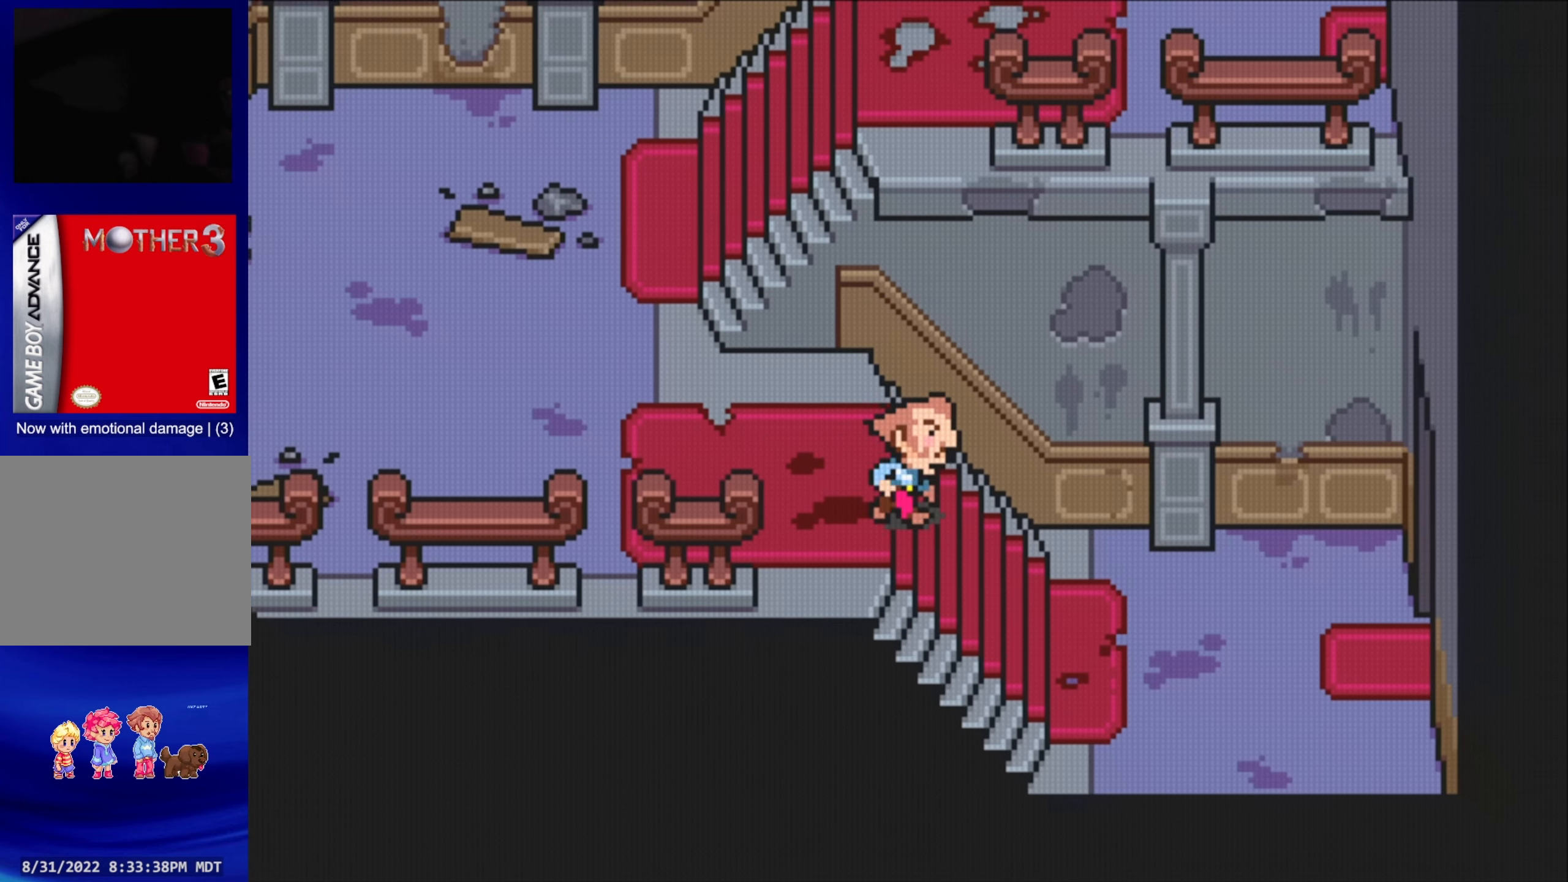
{"buttons": [], "events": []}
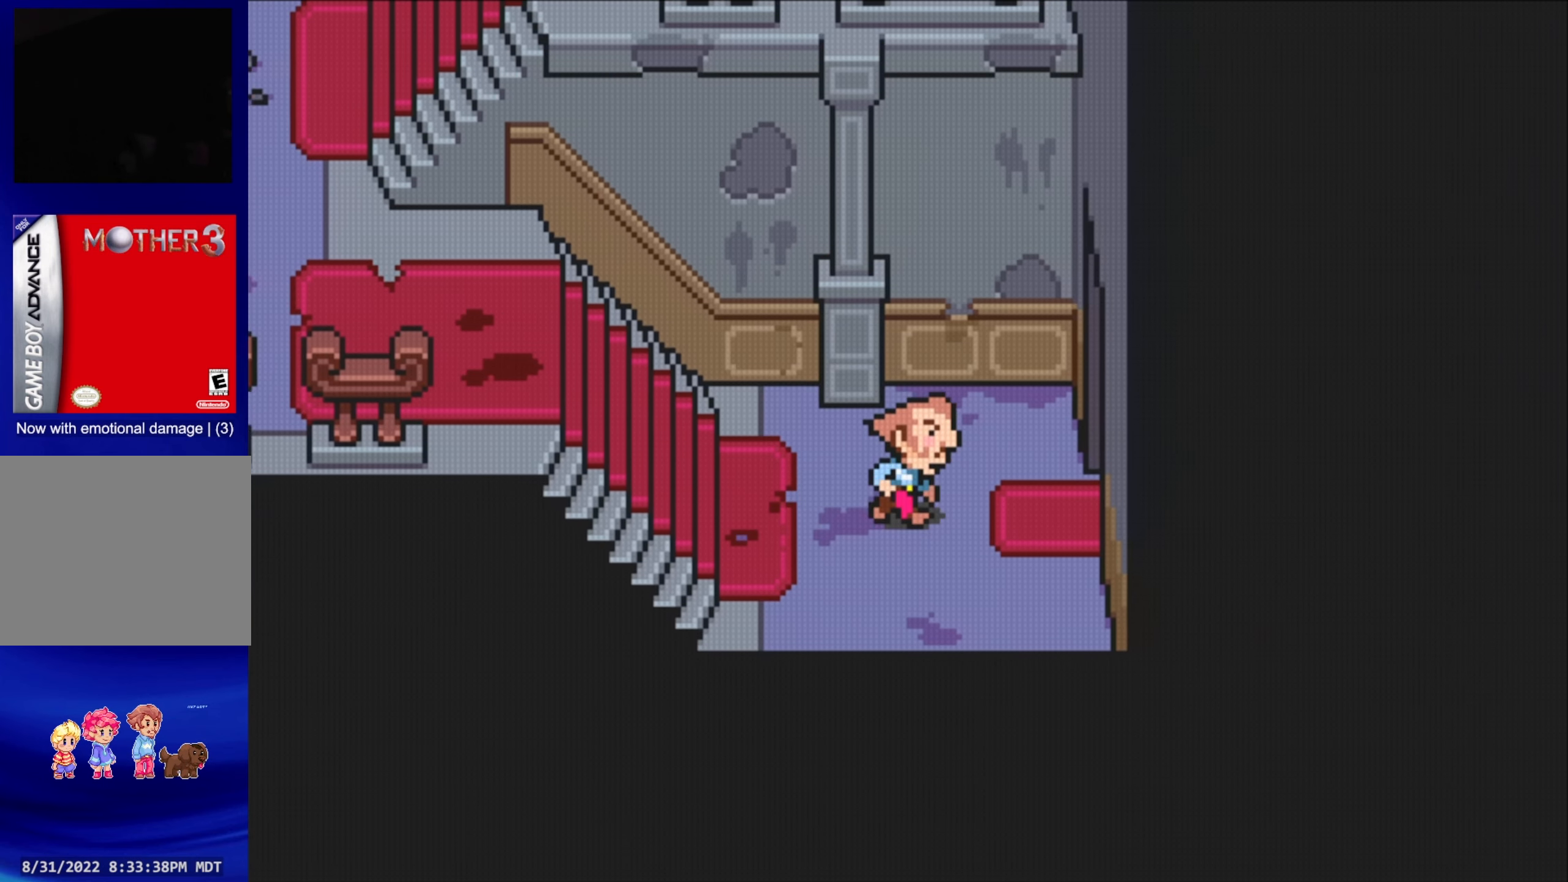
{"buttons": [], "events": []}
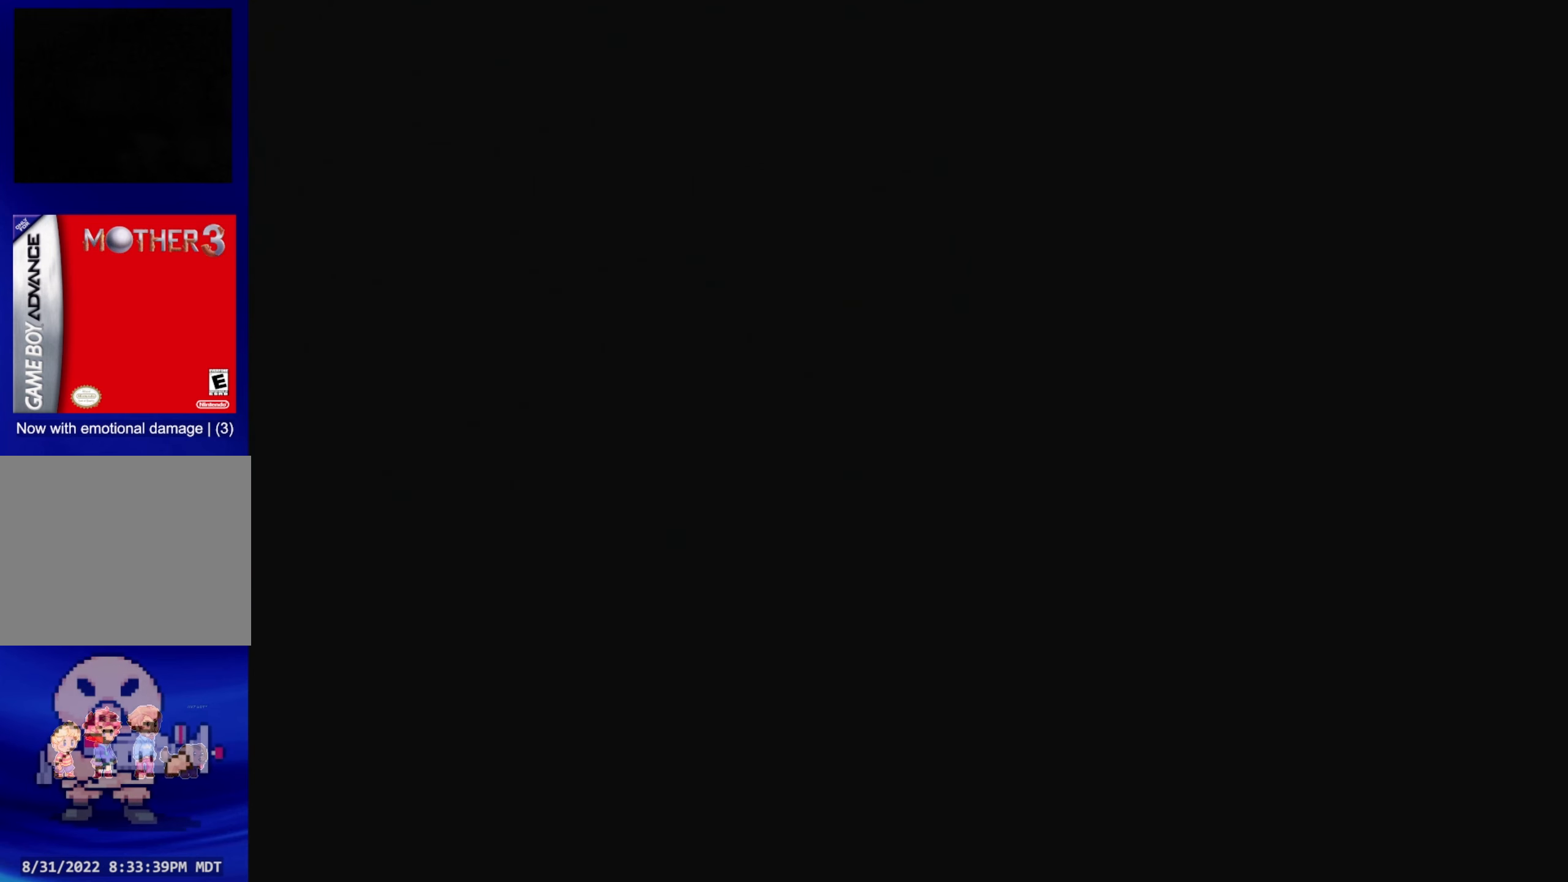
{"buttons": [], "events": []}
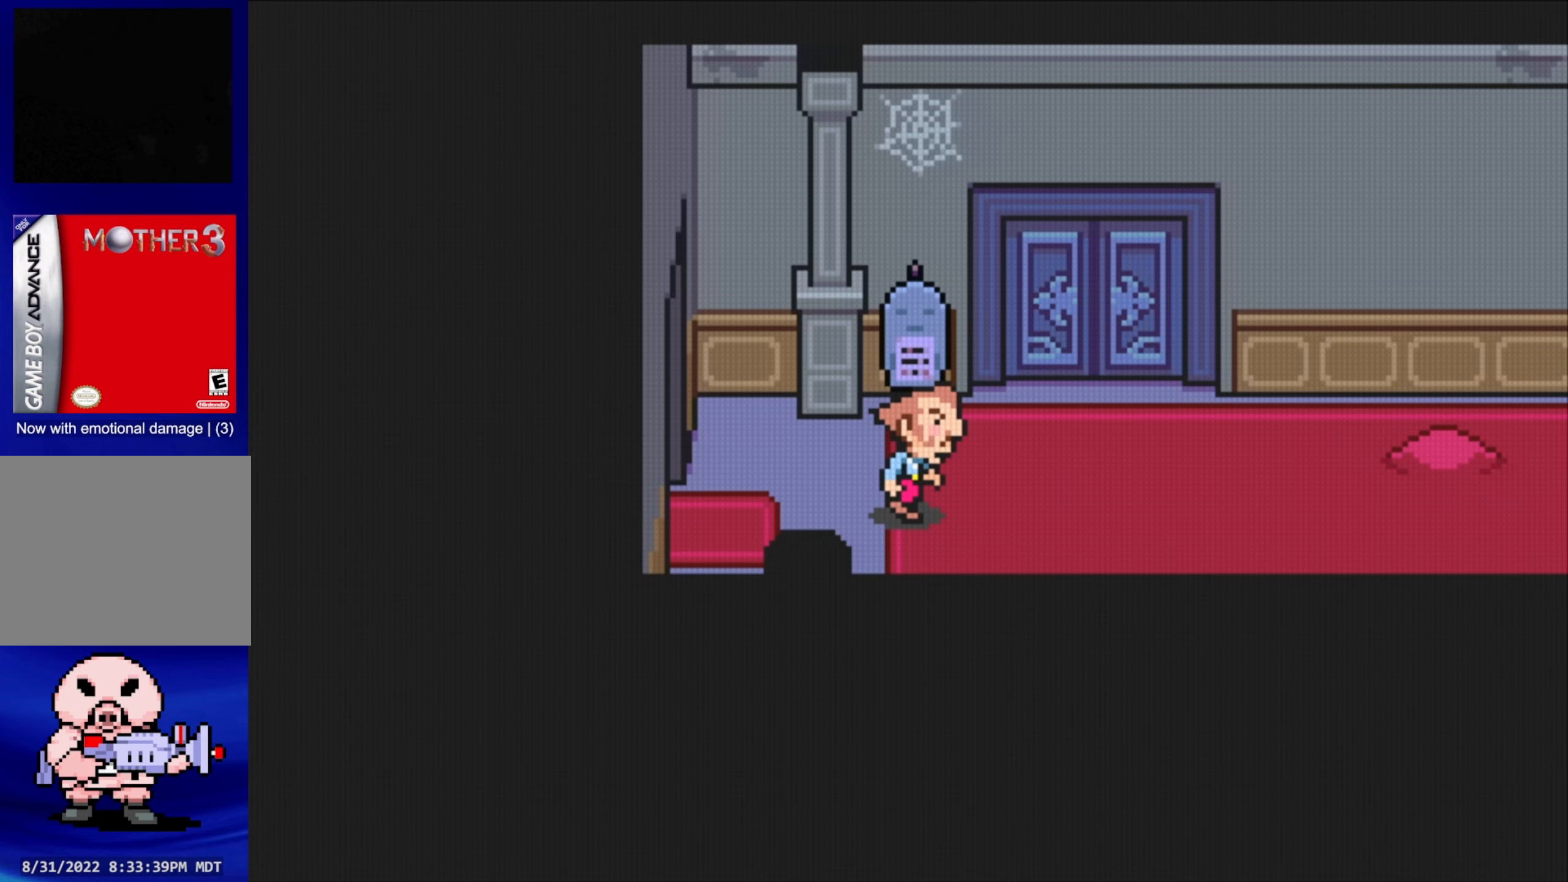
{"buttons": ["DPAD_DOWN", "DPAD_RIGHT"], "events": [[383, "DPAD_DOWN", "down"], [500, "DPAD_RIGHT", "down"]]}
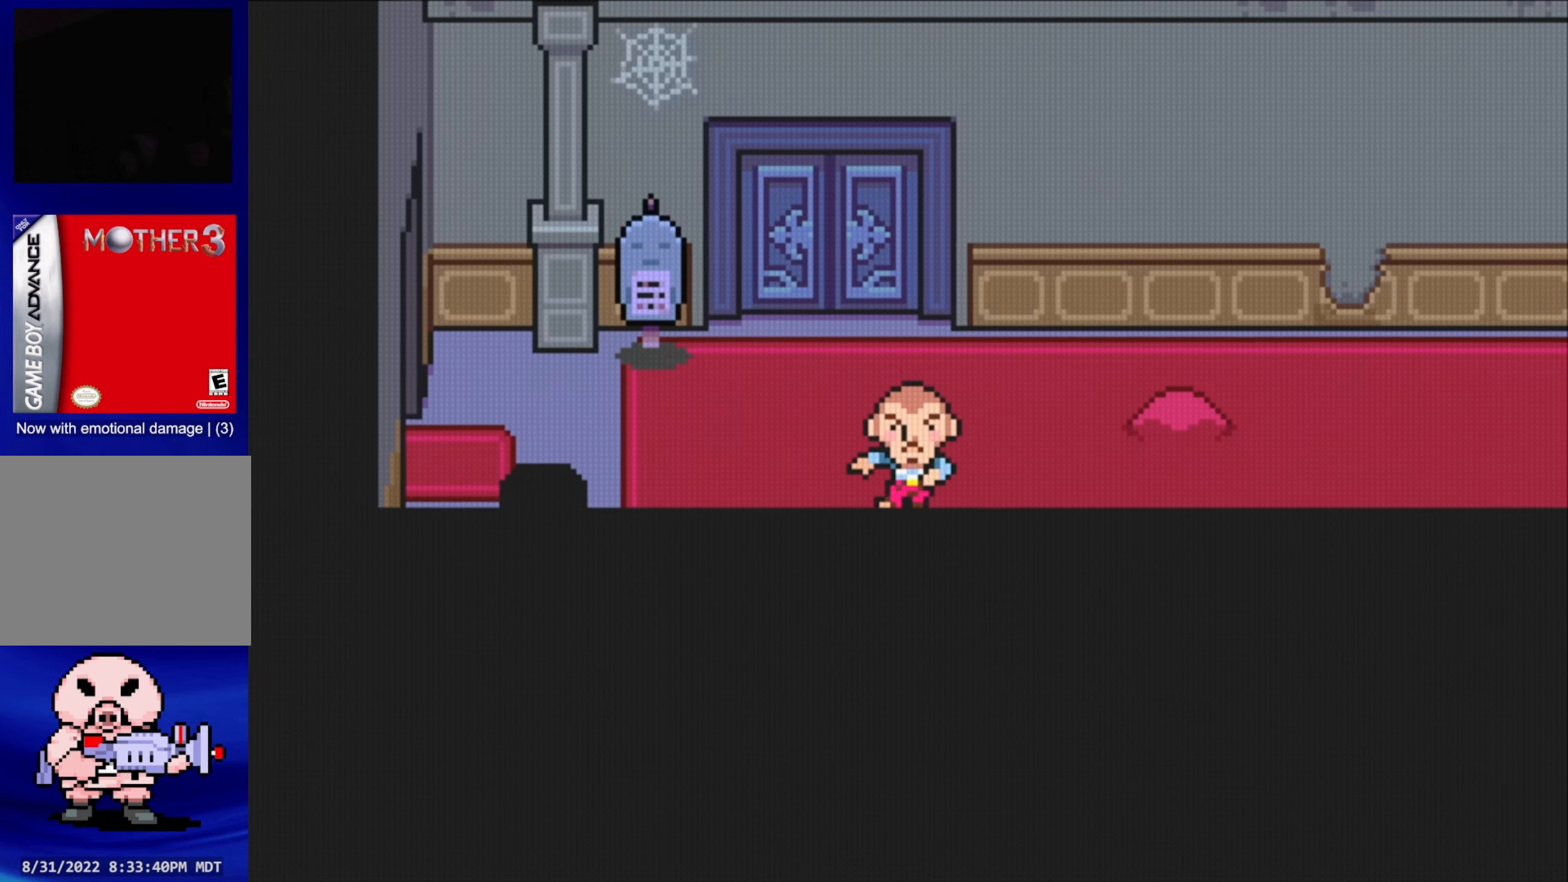
{"buttons": ["DPAD_LEFT"], "events": [[33, "DPAD_DOWN", "up"], [83, "DPAD_DOWN", "down"], [133, "DPAD_RIGHT", "up"], [200, "DPAD_LEFT", "down"], [233, "DPAD_DOWN", "up"]]}
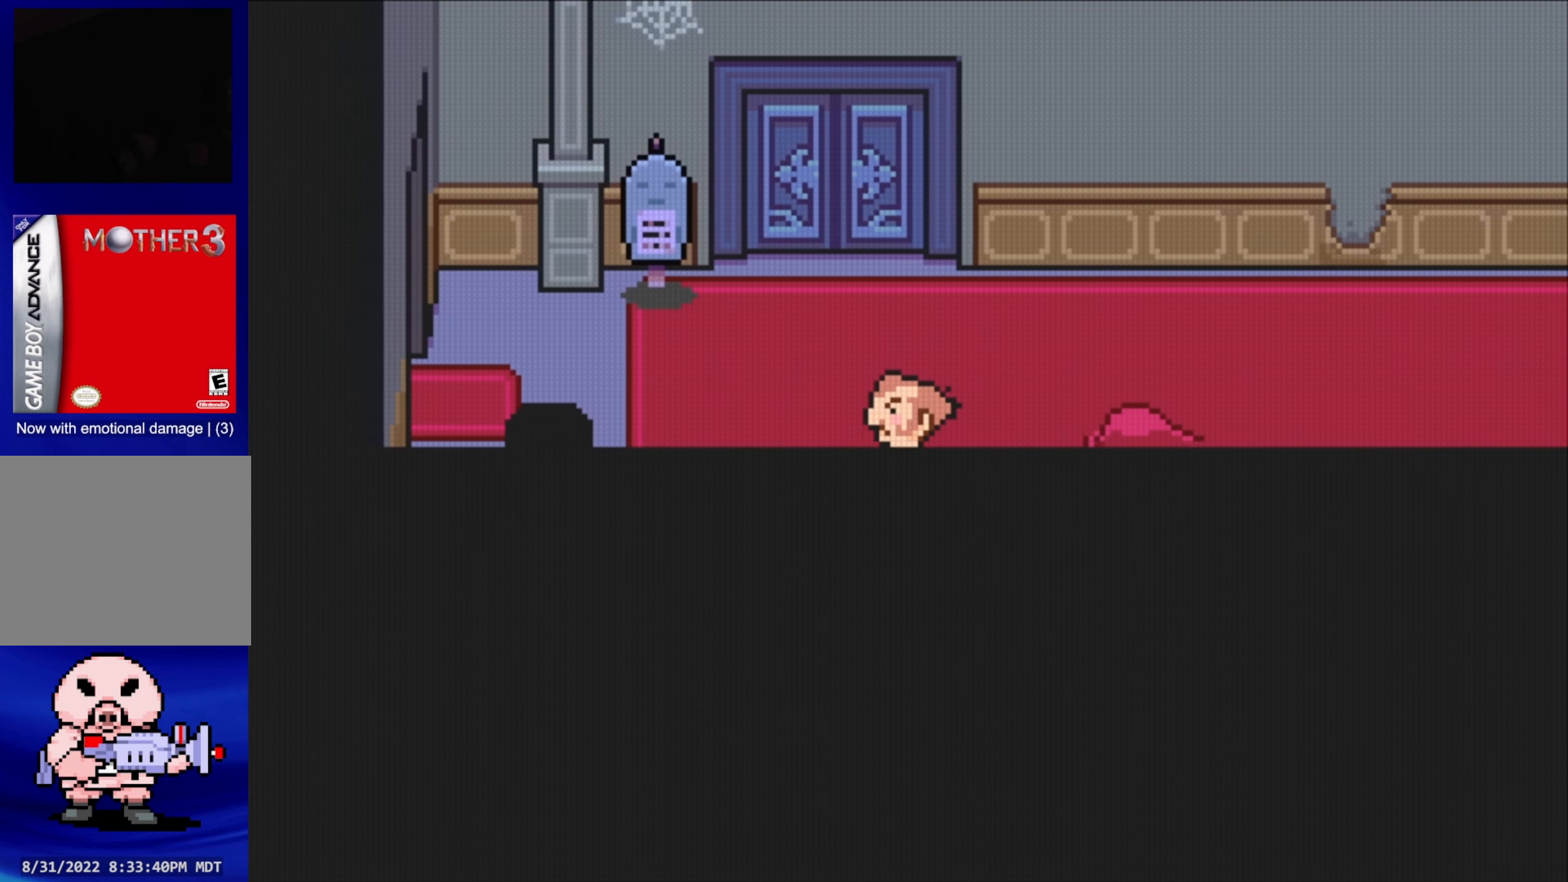
{"buttons": ["DPAD_UP", "DPAD_LEFT"], "events": [[17, "DPAD_DOWN", "down"], [217, "DPAD_DOWN", "up"], [350, "DPAD_UP", "down"]]}
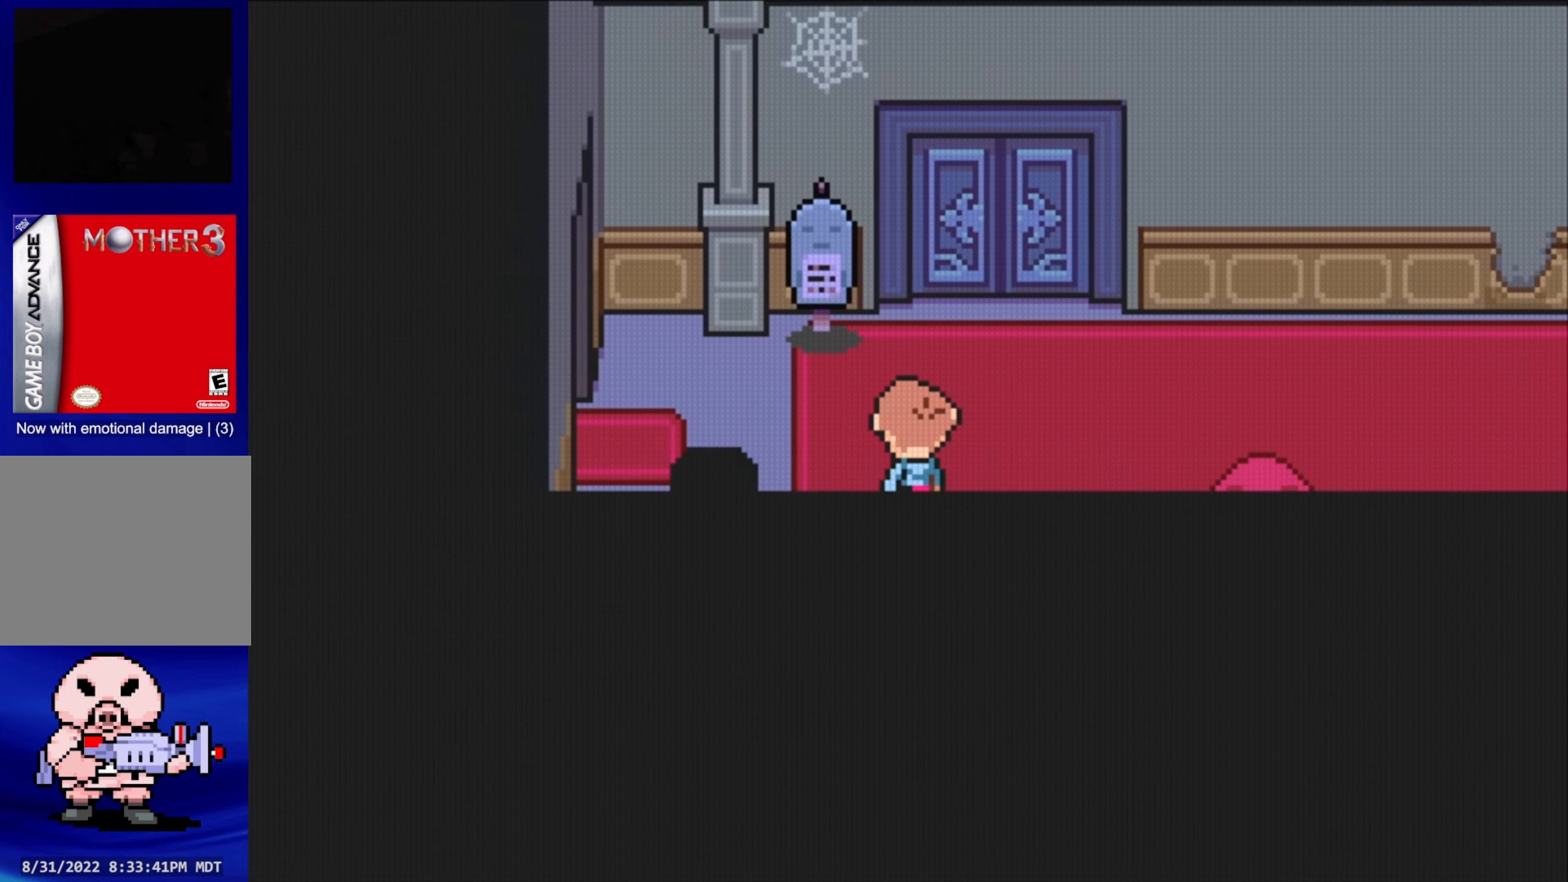
{"buttons": ["DPAD_UP"], "events": [[333, "DPAD_LEFT", "up"]]}
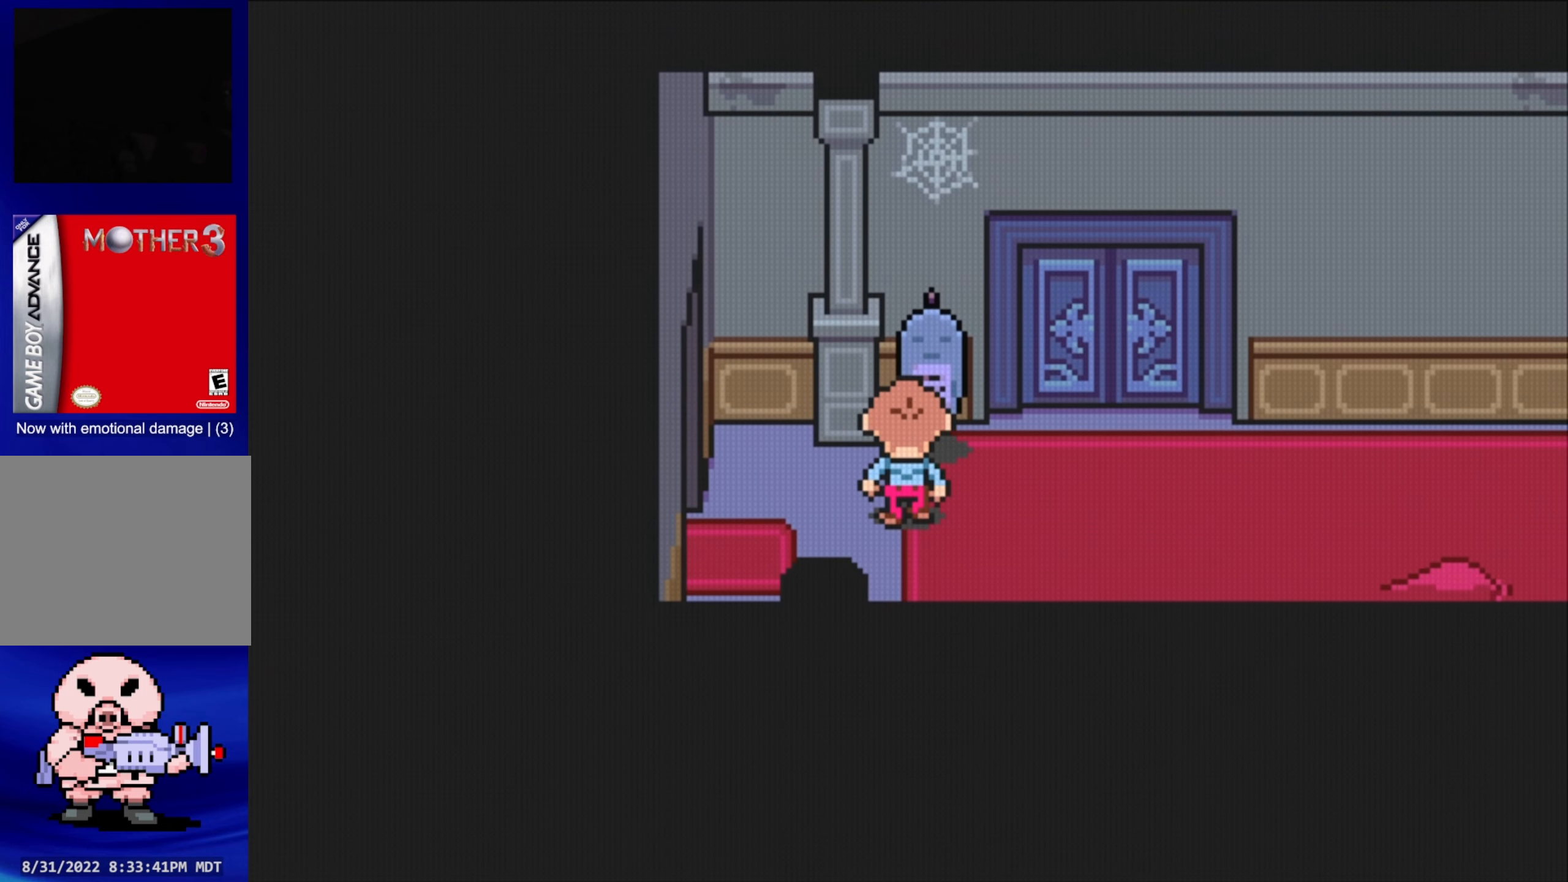
{"buttons": [], "events": [[33, "A", "down"], [183, "DPAD_UP", "up"], [200, "A", "up"]]}
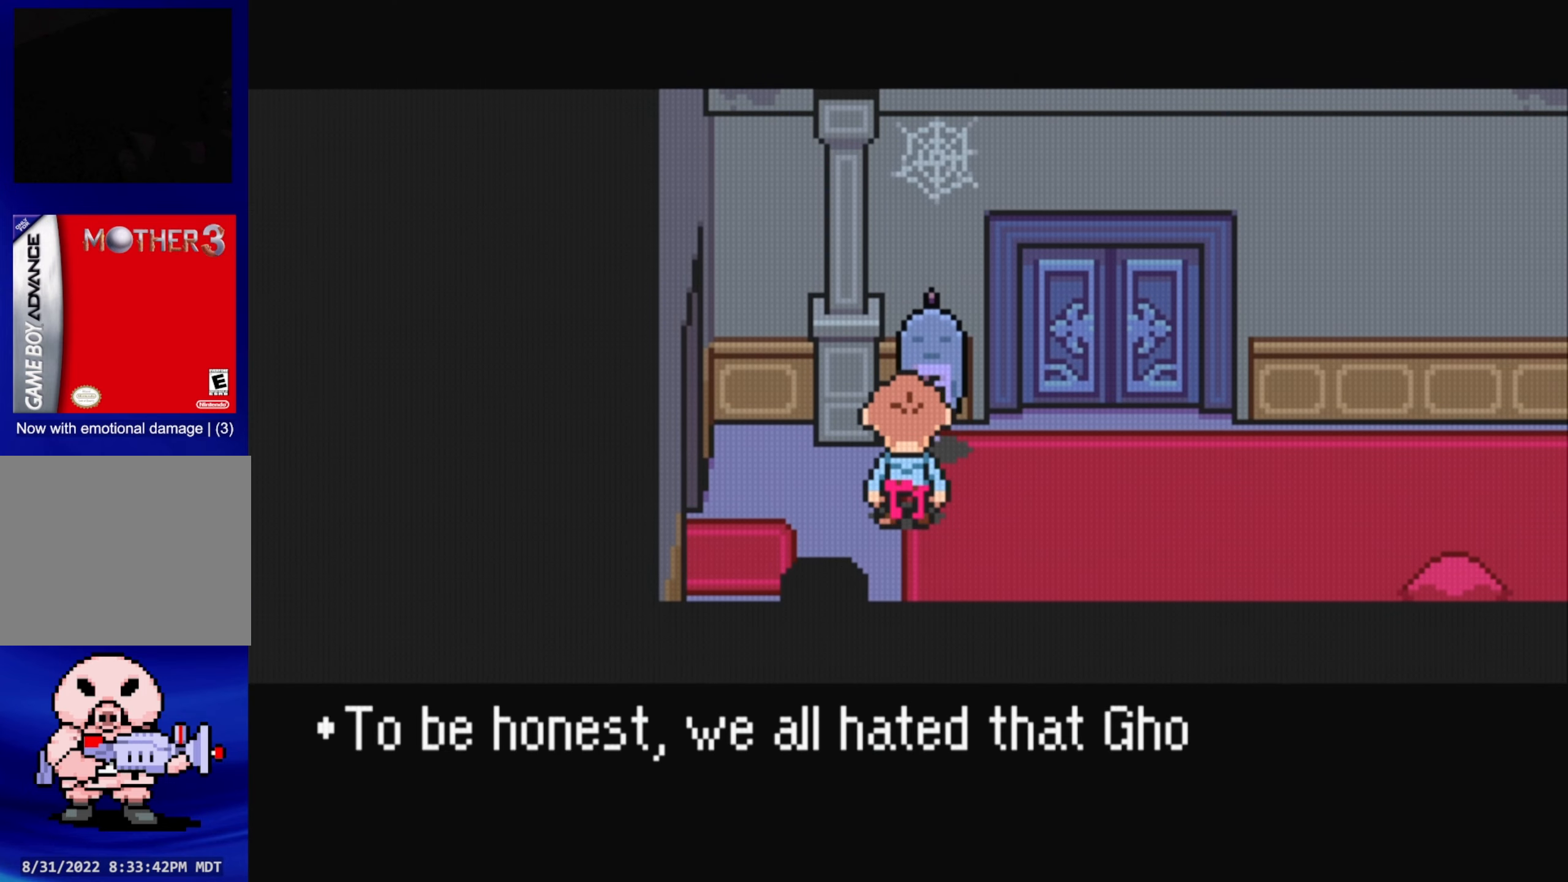
{"buttons": [], "events": [[267, "A", "down"], [417, "A", "up"]]}
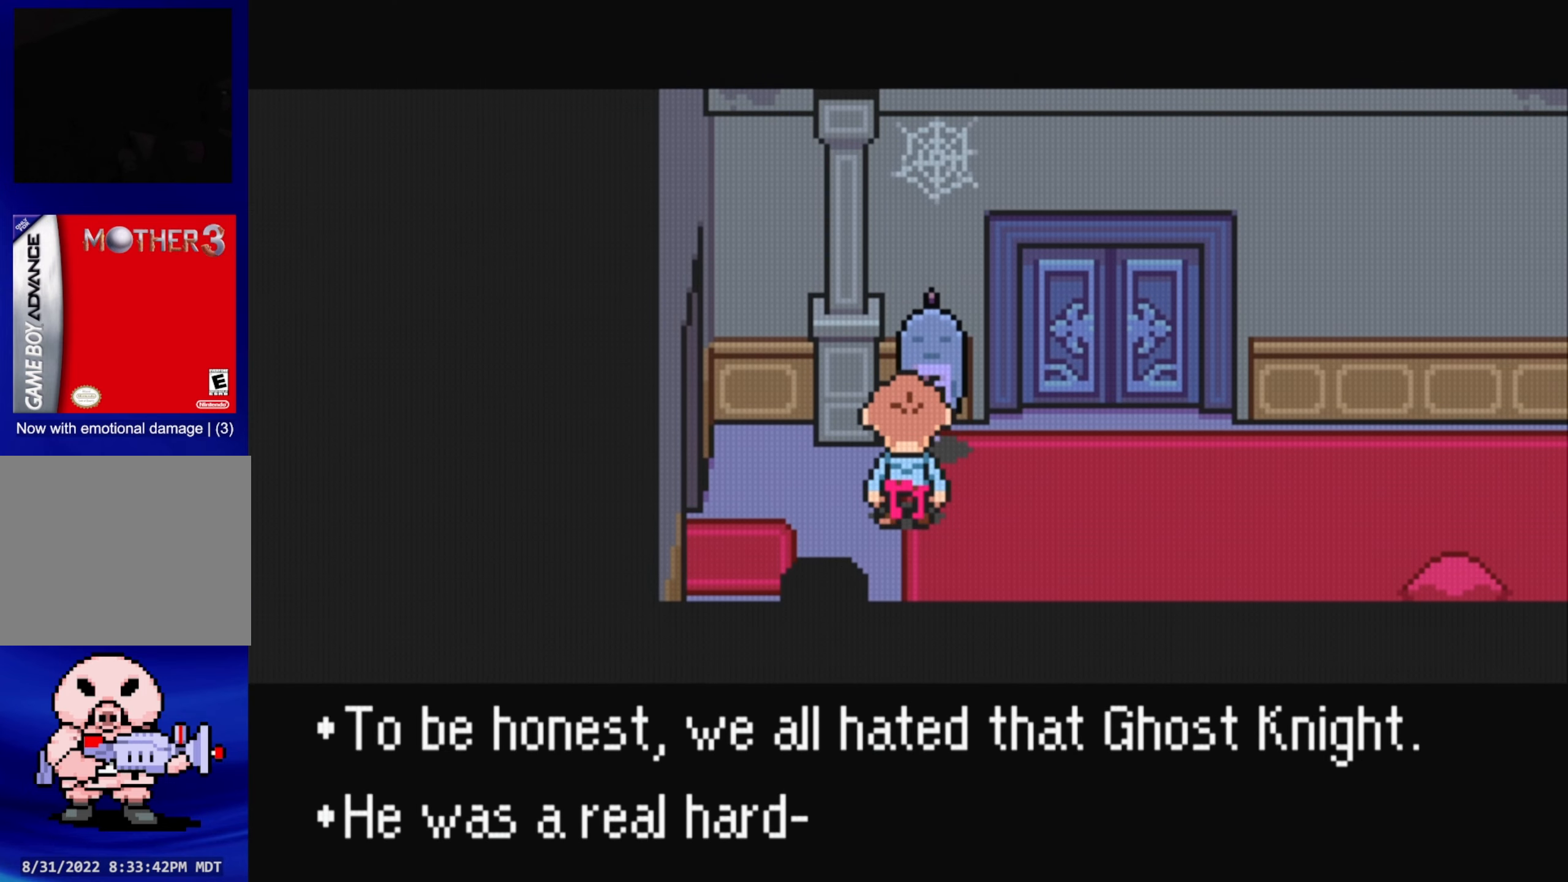
{"buttons": ["A"], "events": [[350, "A", "down"]]}
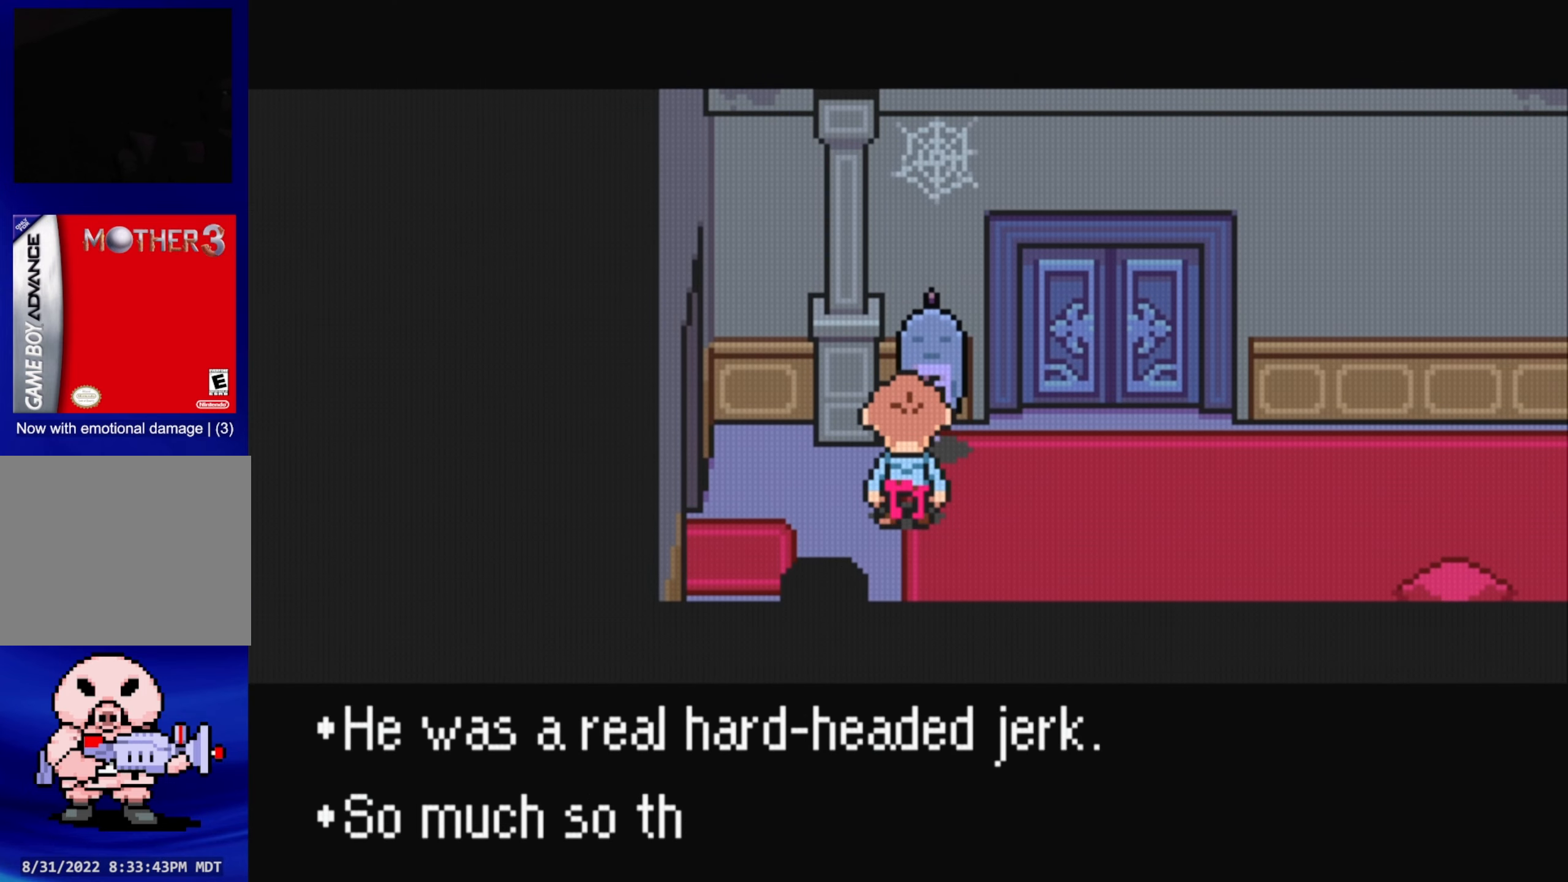
{"buttons": [], "events": [[17, "A", "up"], [333, "A", "down"], [483, "A", "up"]]}
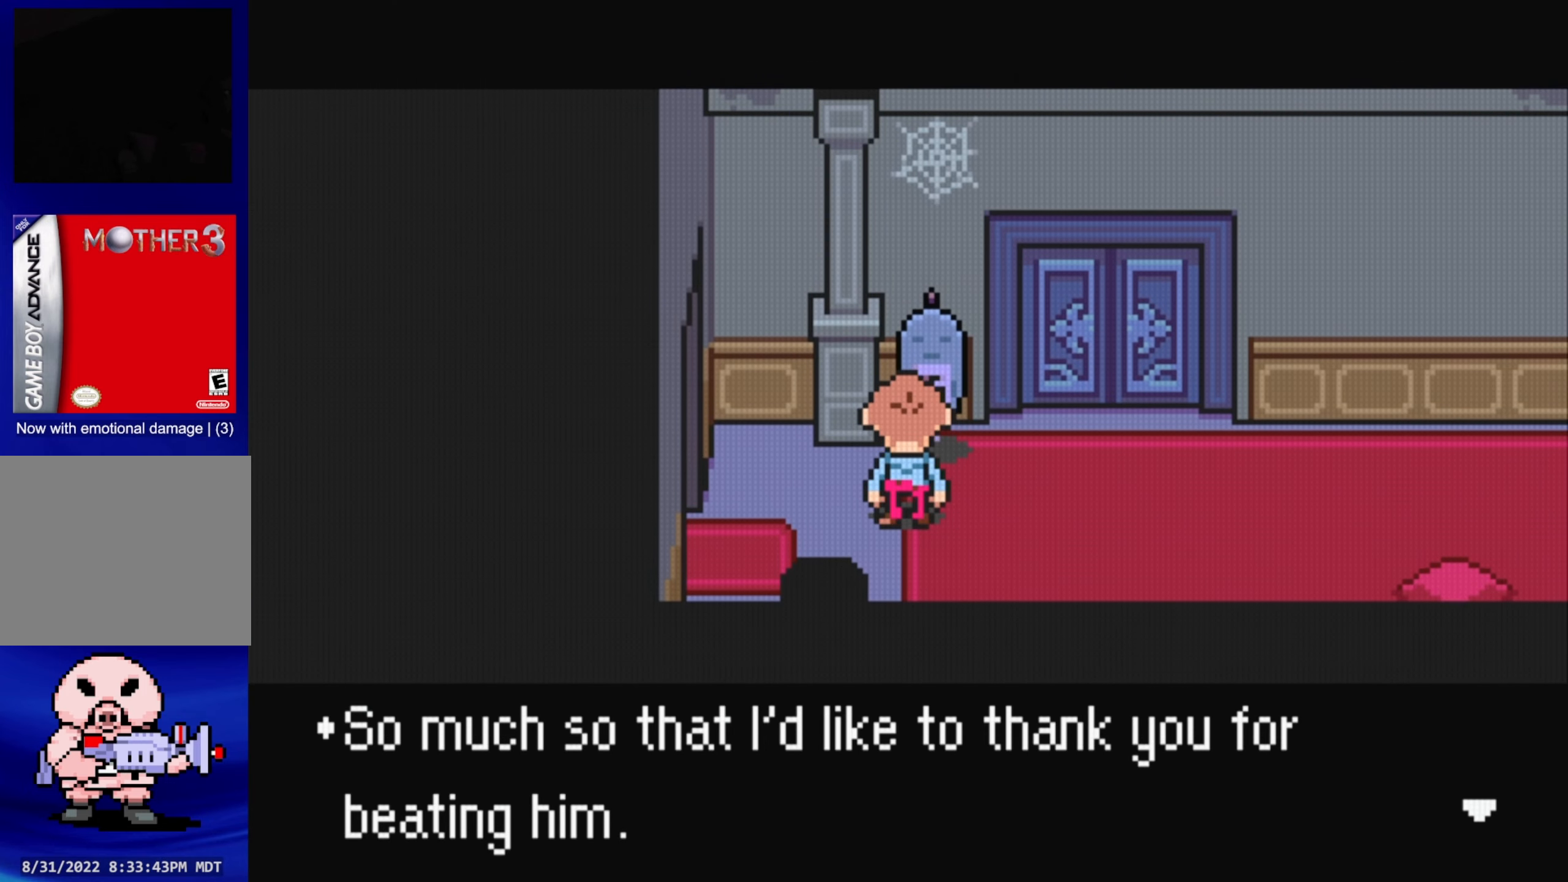
{"buttons": [], "events": [[283, "A", "down"], [433, "A", "up"]]}
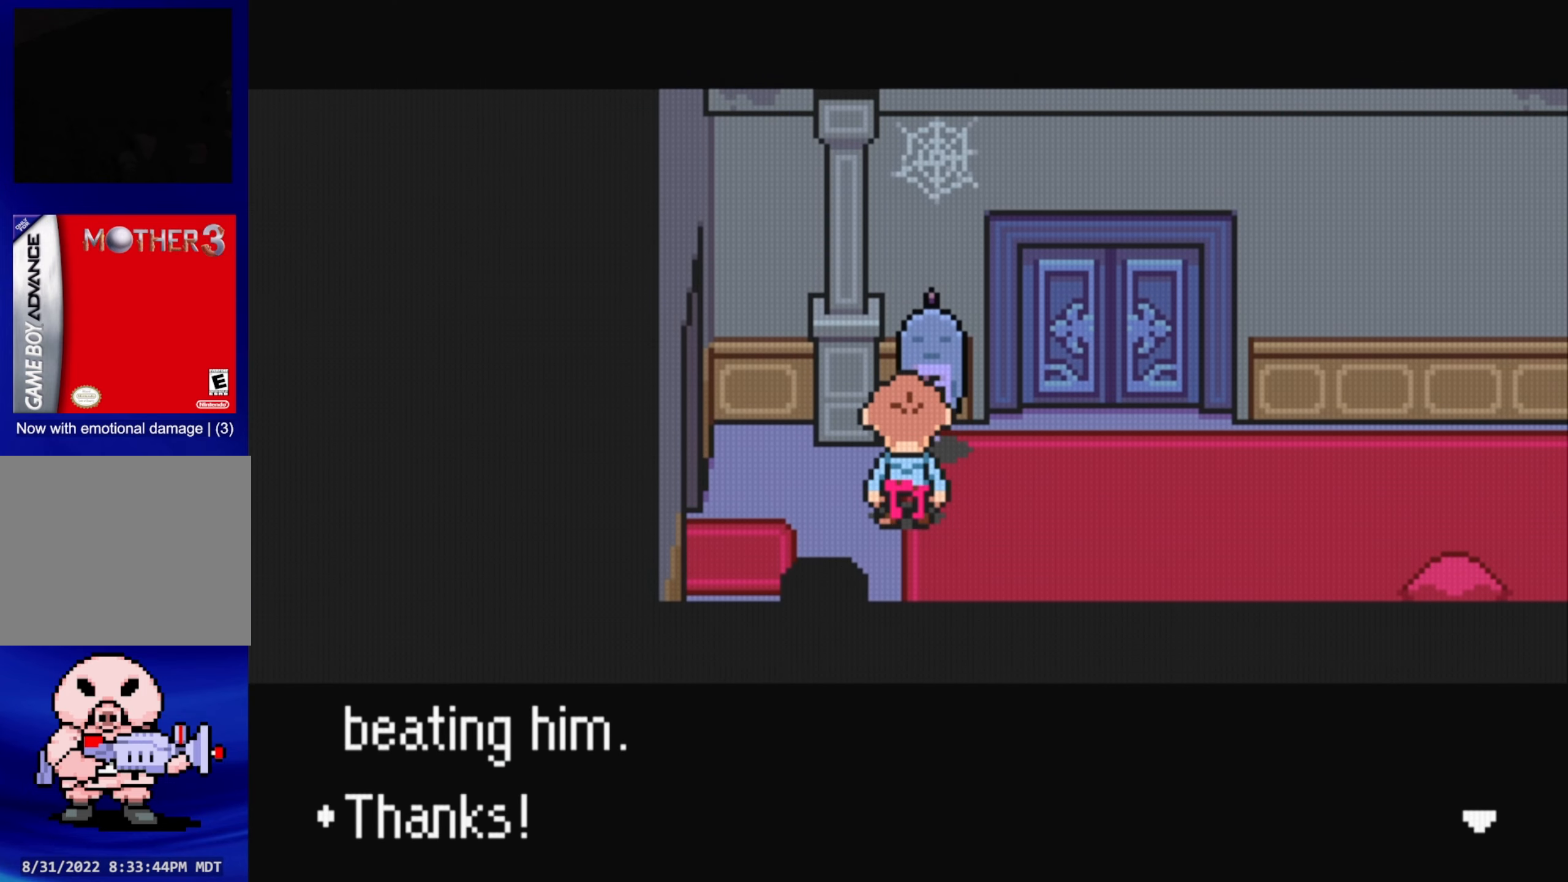
{"buttons": [], "events": [[333, "A", "down"], [500, "A", "up"]]}
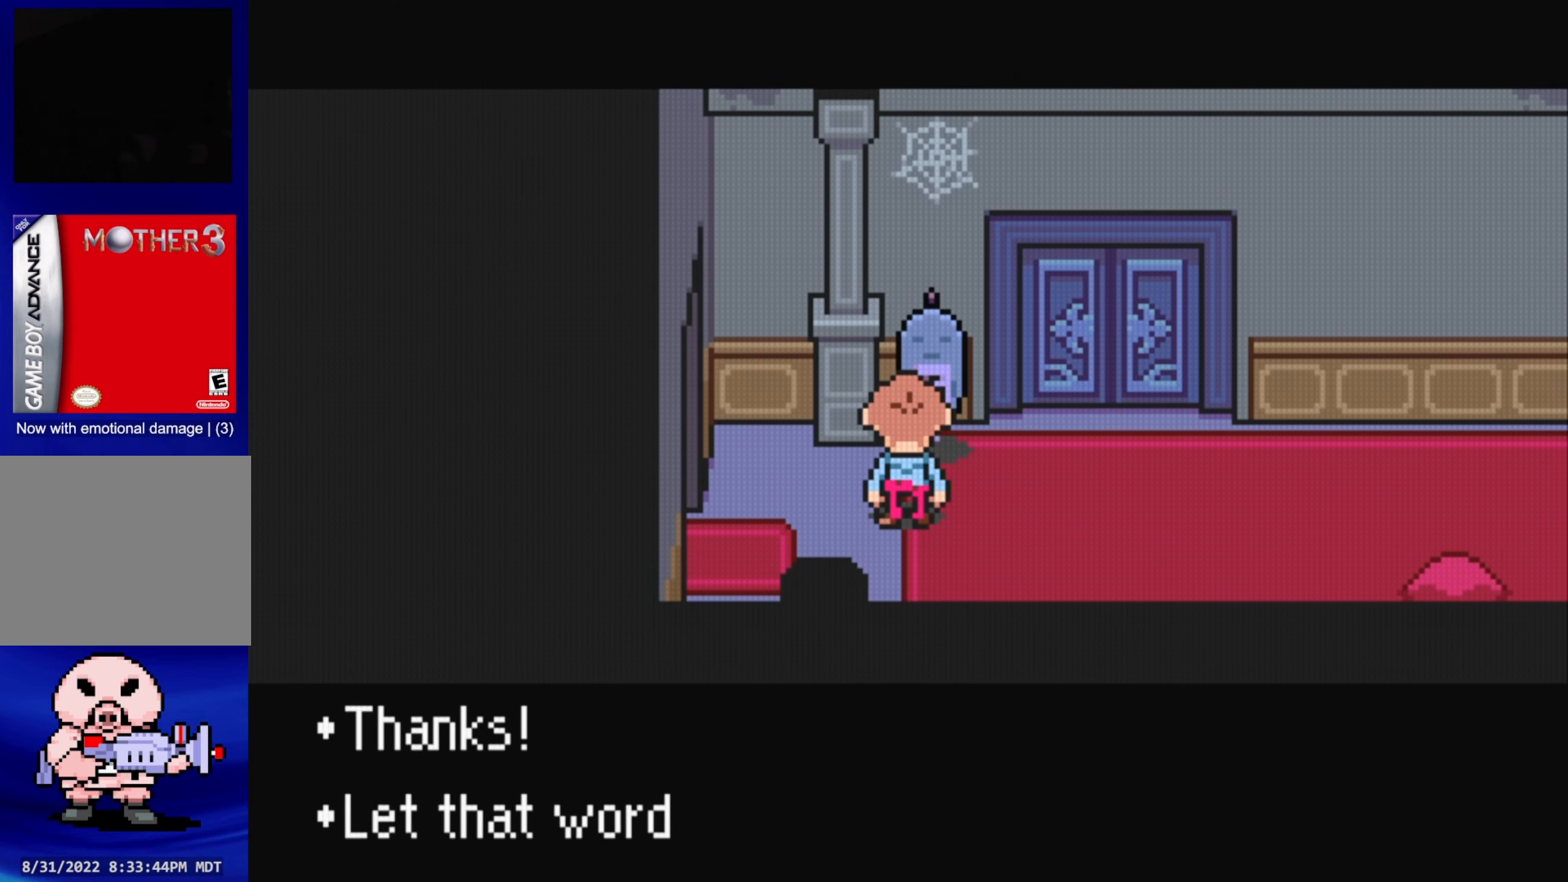
{"buttons": ["A"], "events": [[400, "A", "down"]]}
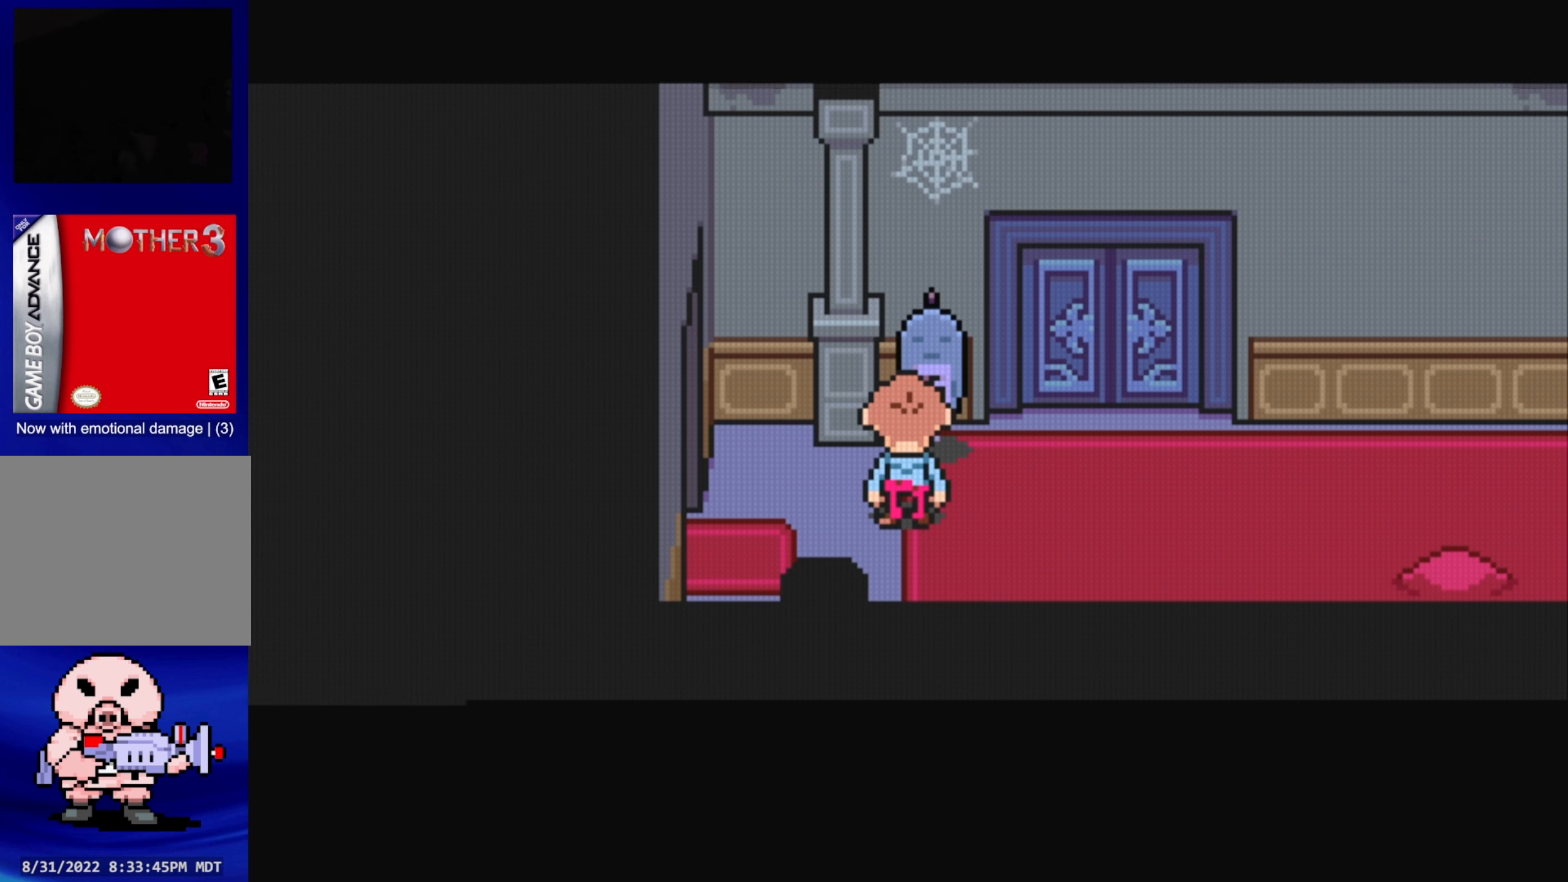
{"buttons": ["DPAD_RIGHT"], "events": [[67, "A", "up"], [467, "DPAD_RIGHT", "down"]]}
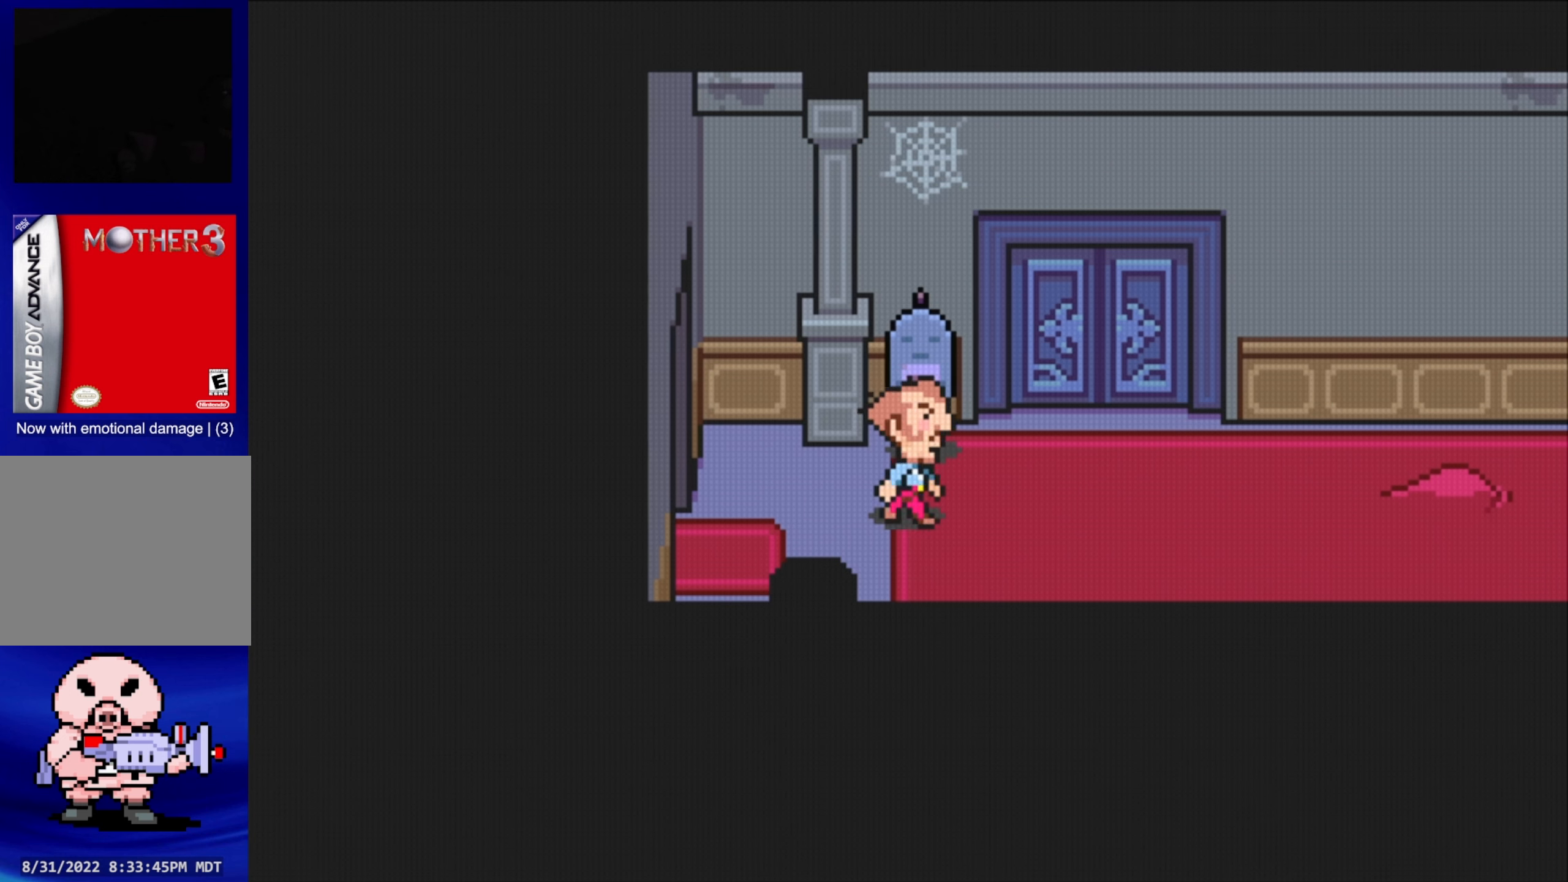
{"buttons": ["DPAD_UP"], "events": [[67, "DPAD_DOWN", "down"], [317, "DPAD_DOWN", "up"], [367, "DPAD_RIGHT", "up"], [417, "DPAD_UP", "down"]]}
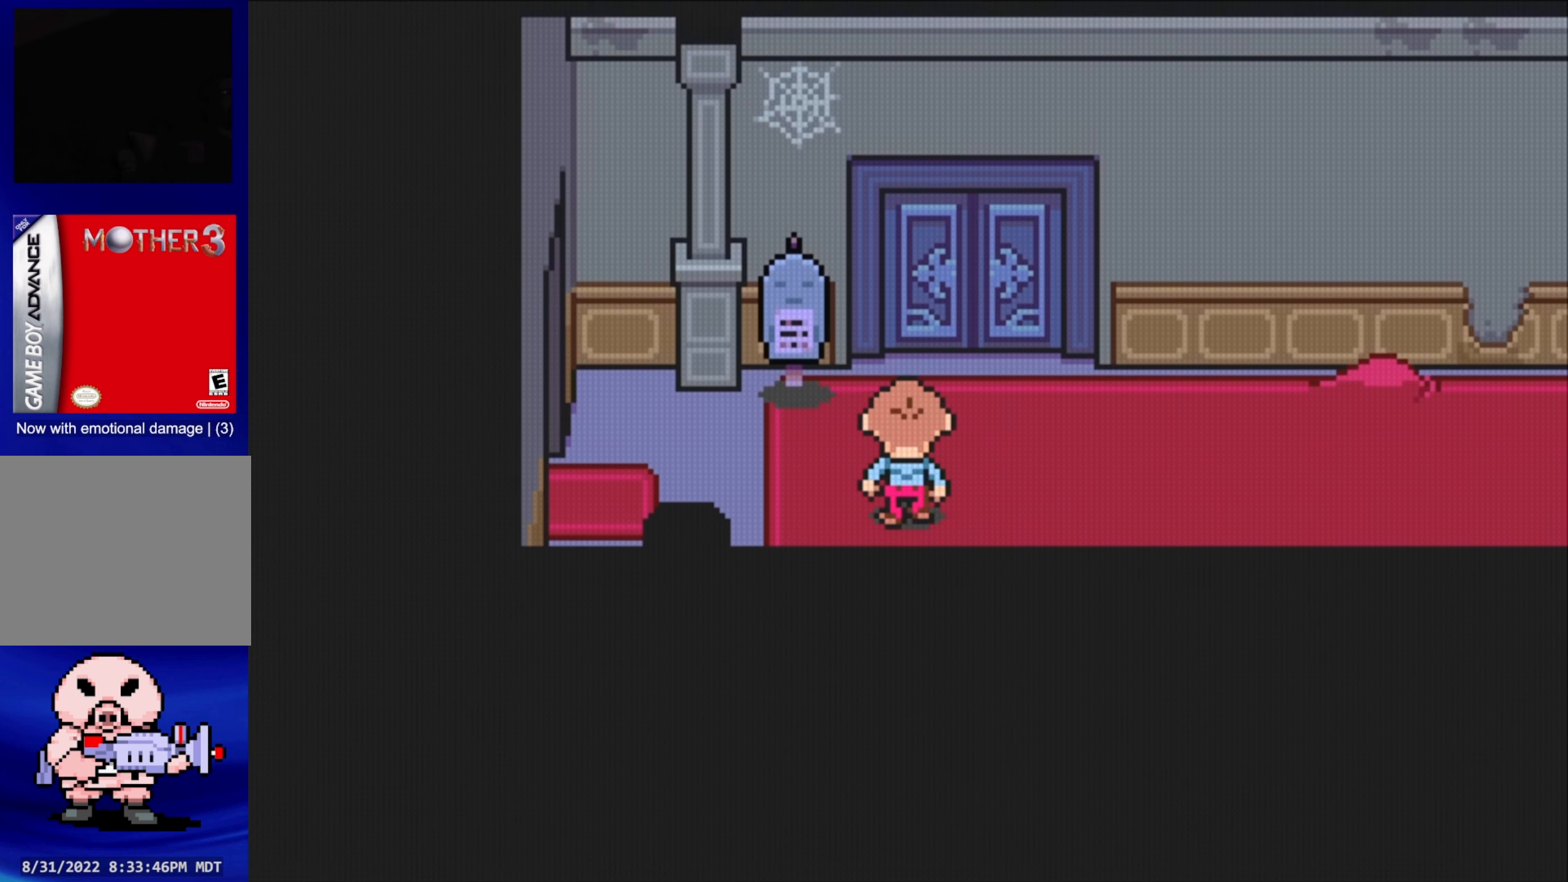
{"buttons": ["DPAD_RIGHT"], "events": [[350, "DPAD_RIGHT", "down"], [384, "DPAD_UP", "up"]]}
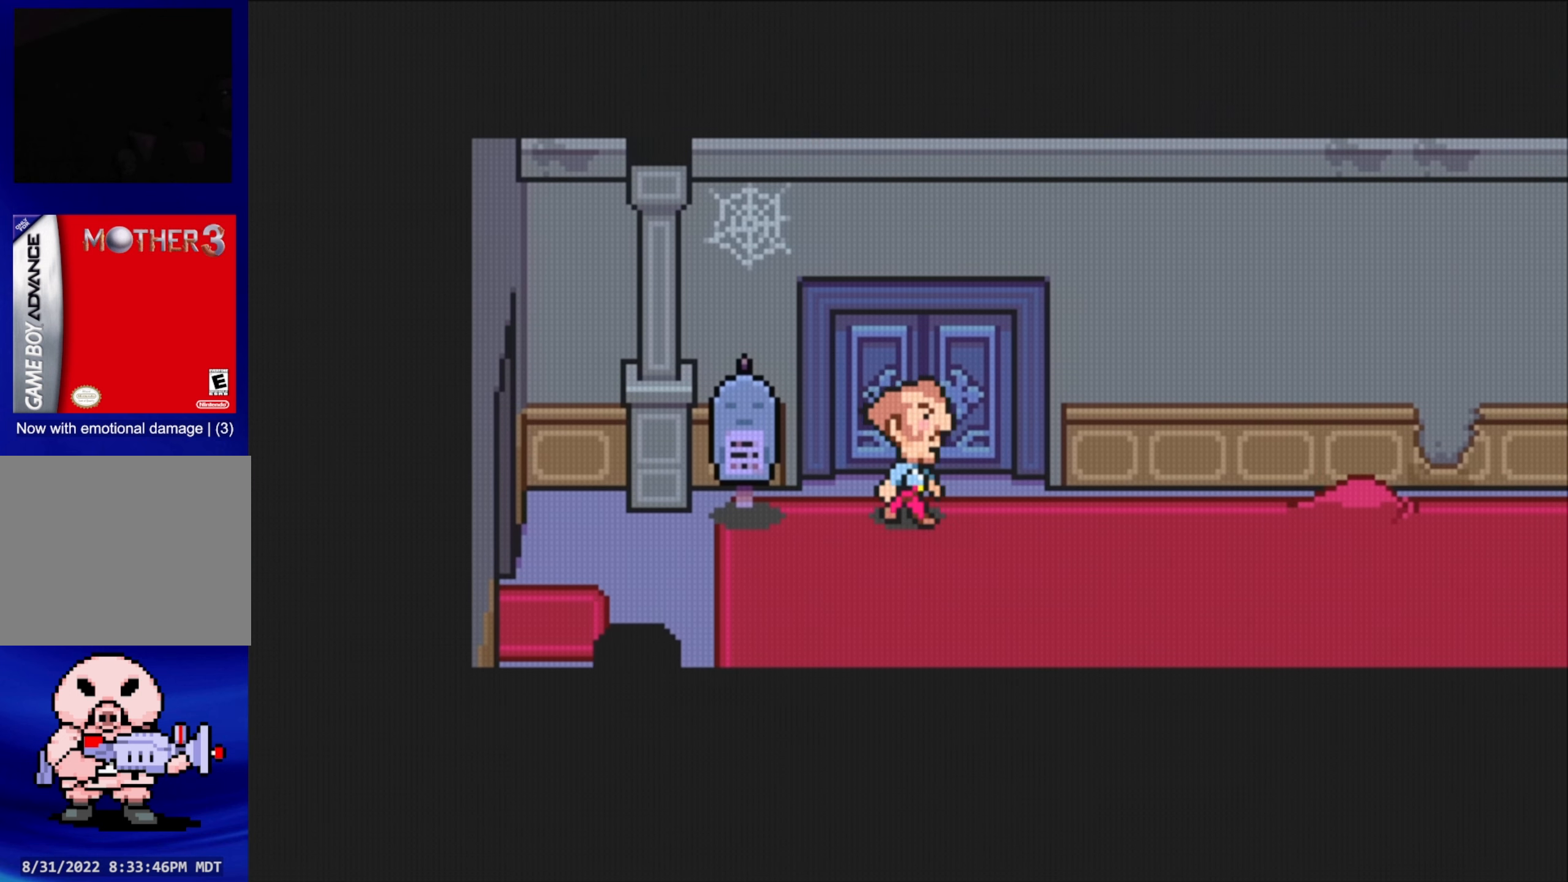
{"buttons": [], "events": [[50, "DPAD_RIGHT", "up"]]}
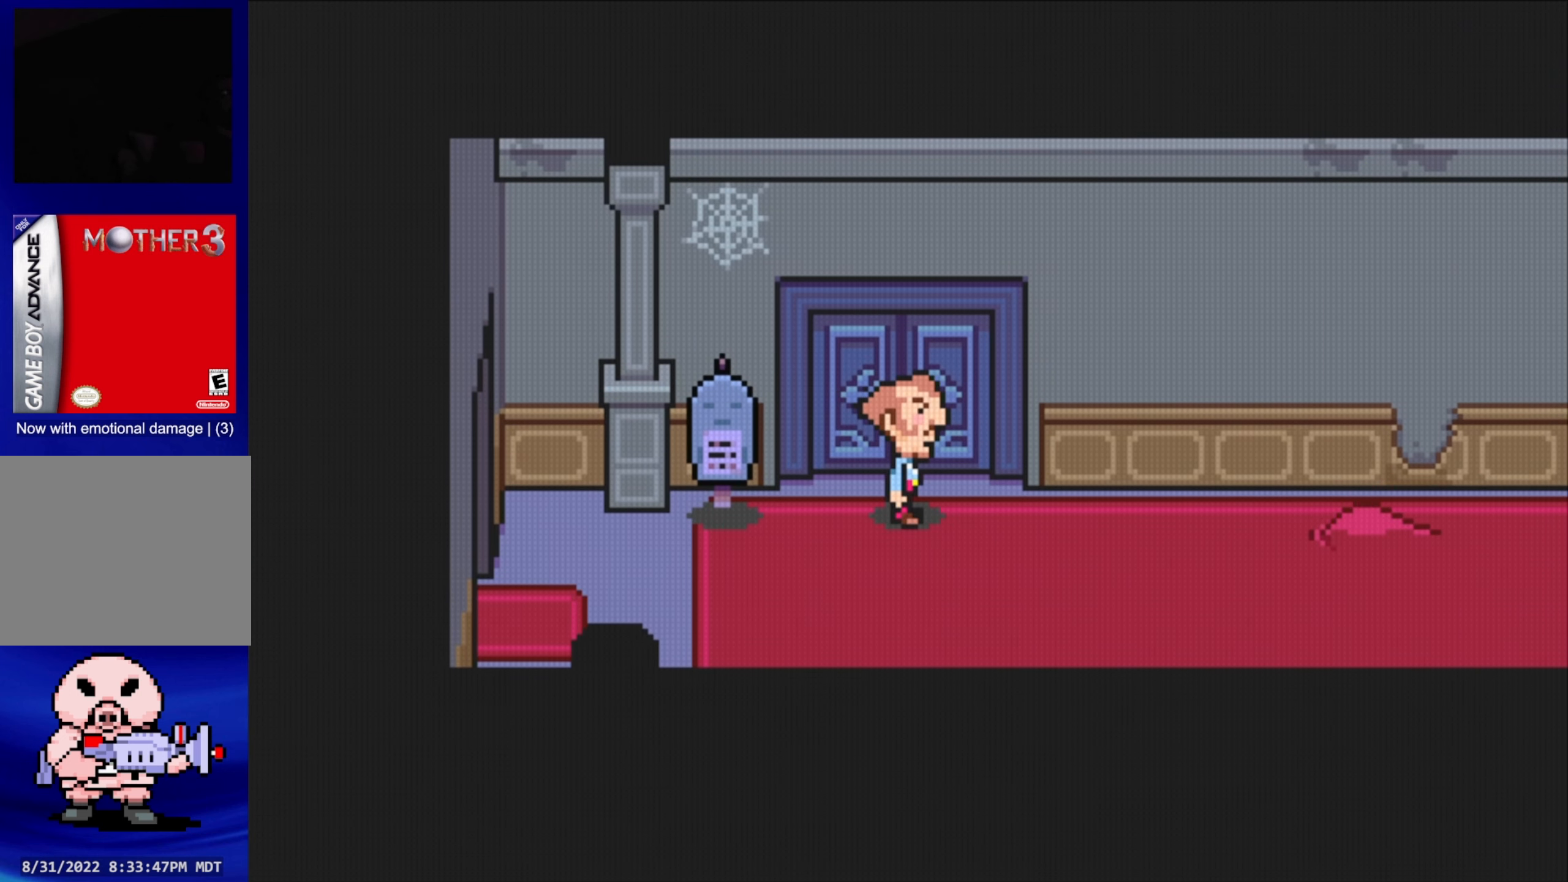
{"buttons": ["B"], "events": [[300, "B", "down"]]}
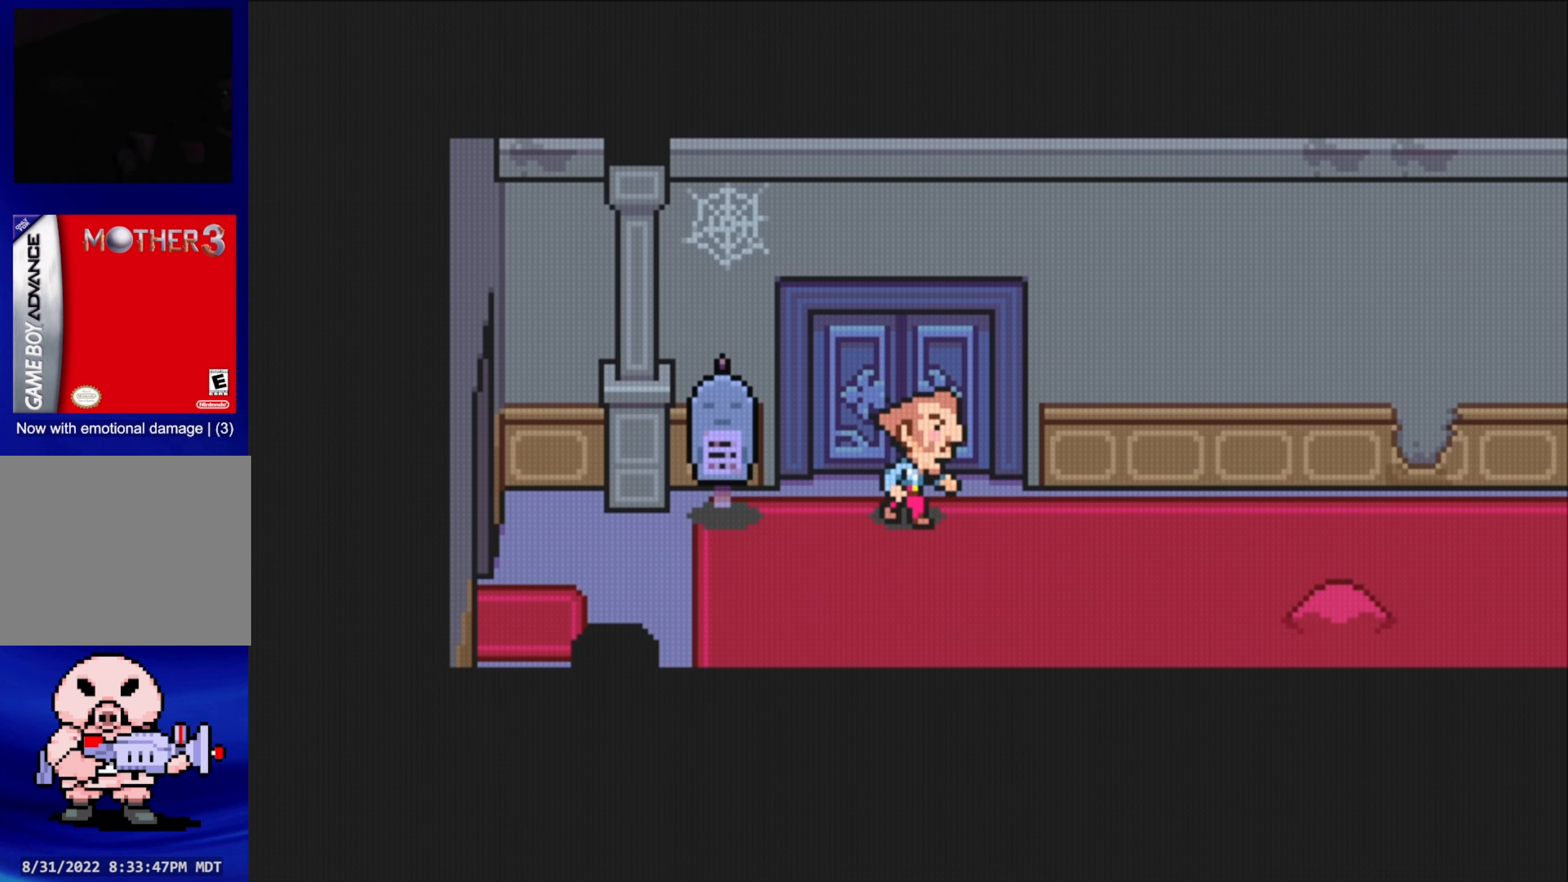
{"buttons": [], "events": [[200, "B", "up"]]}
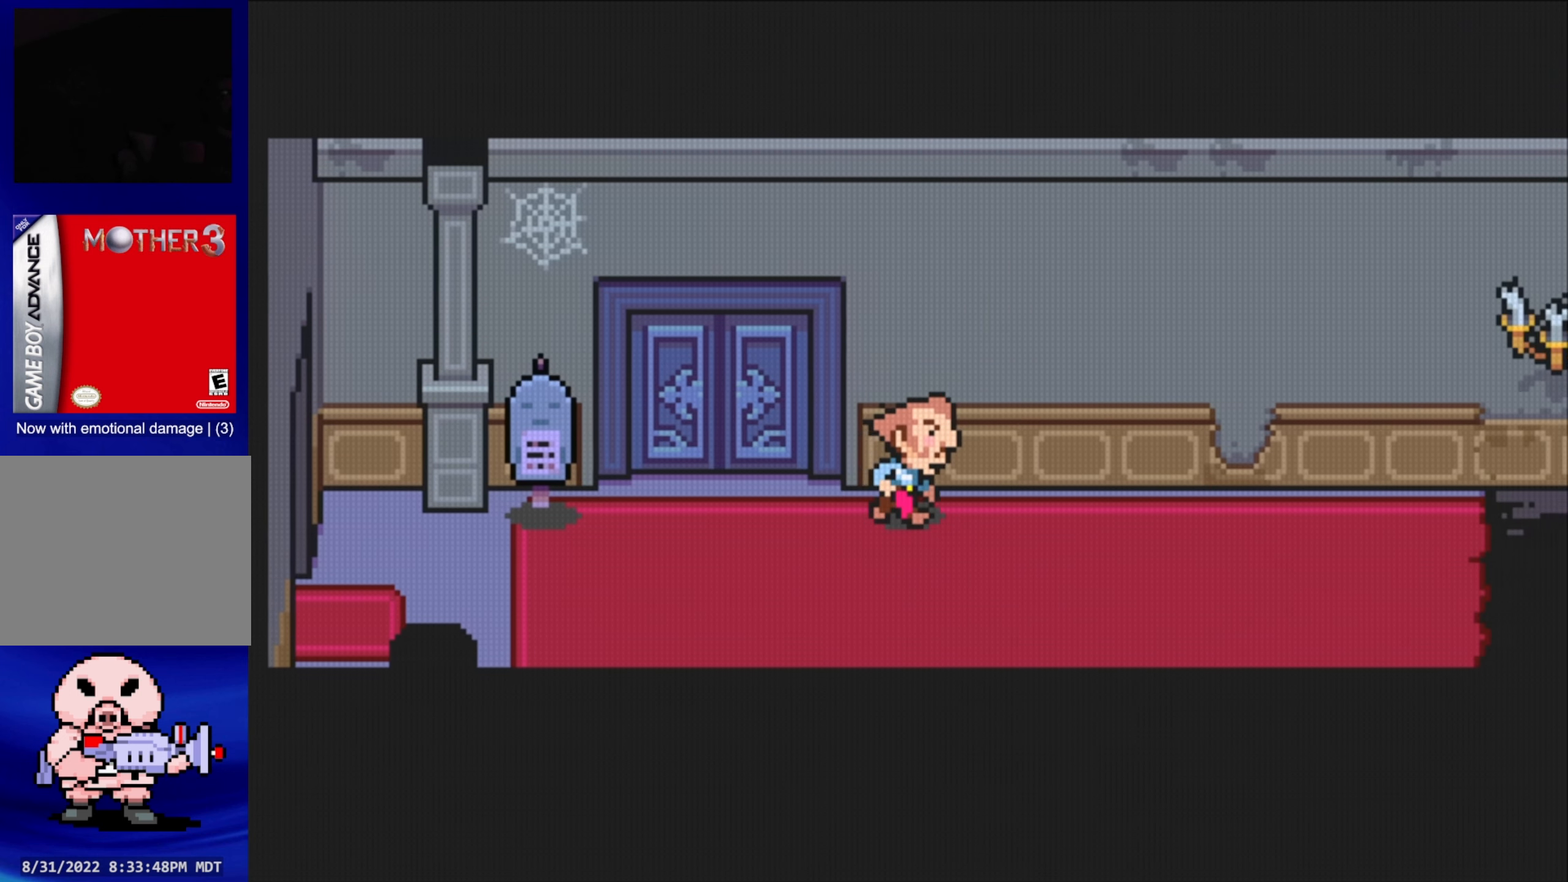
{"buttons": [], "events": []}
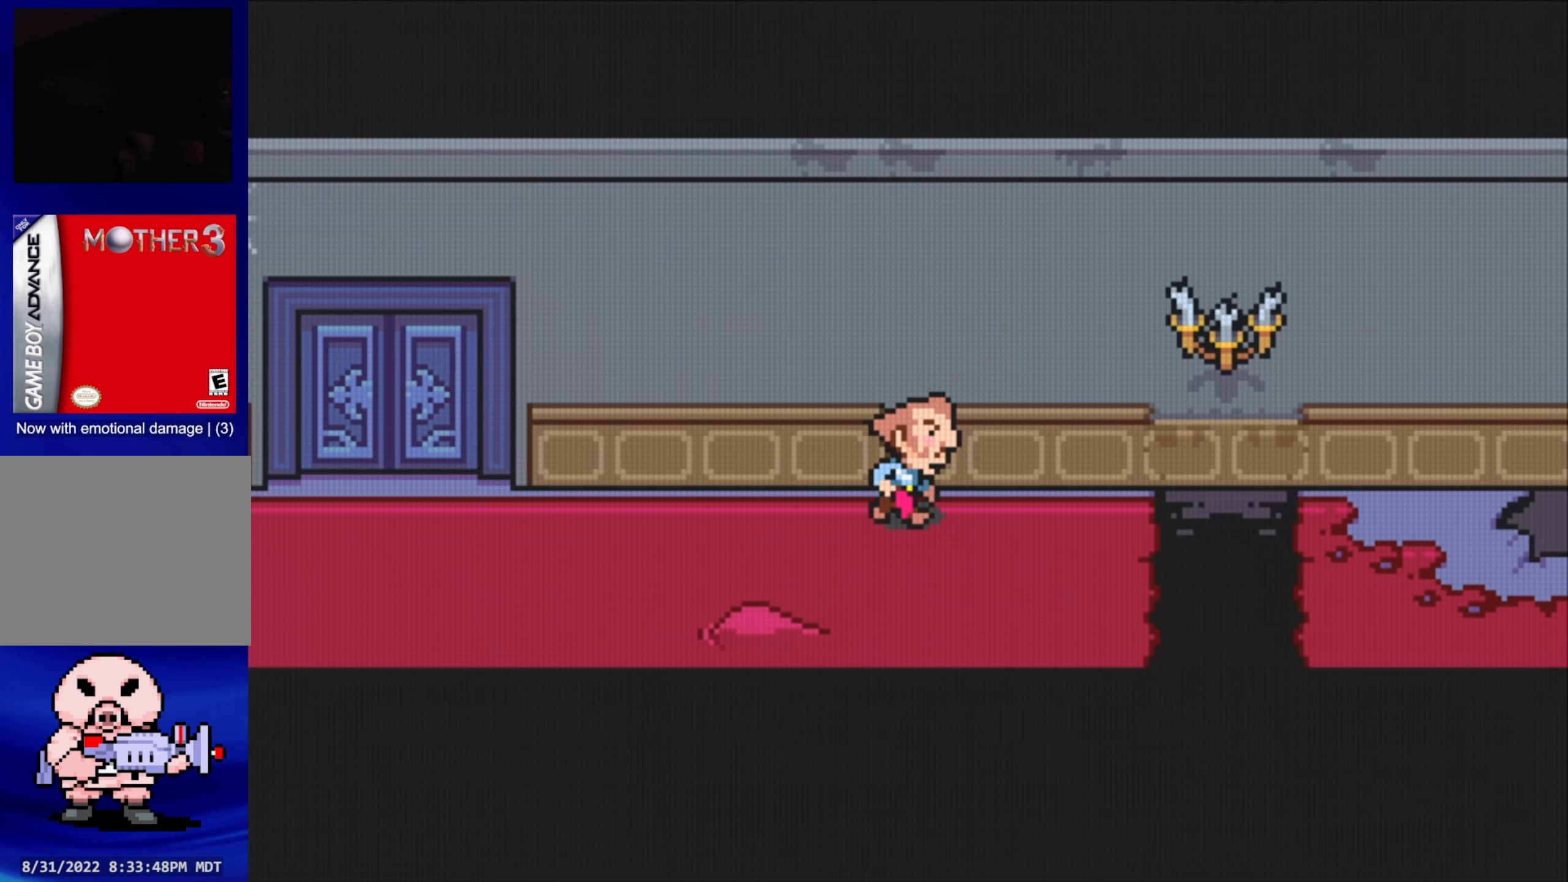
{"buttons": ["DPAD_UP", "DPAD_RIGHT"], "events": [[334, "DPAD_UP", "down"], [500, "DPAD_RIGHT", "down"]]}
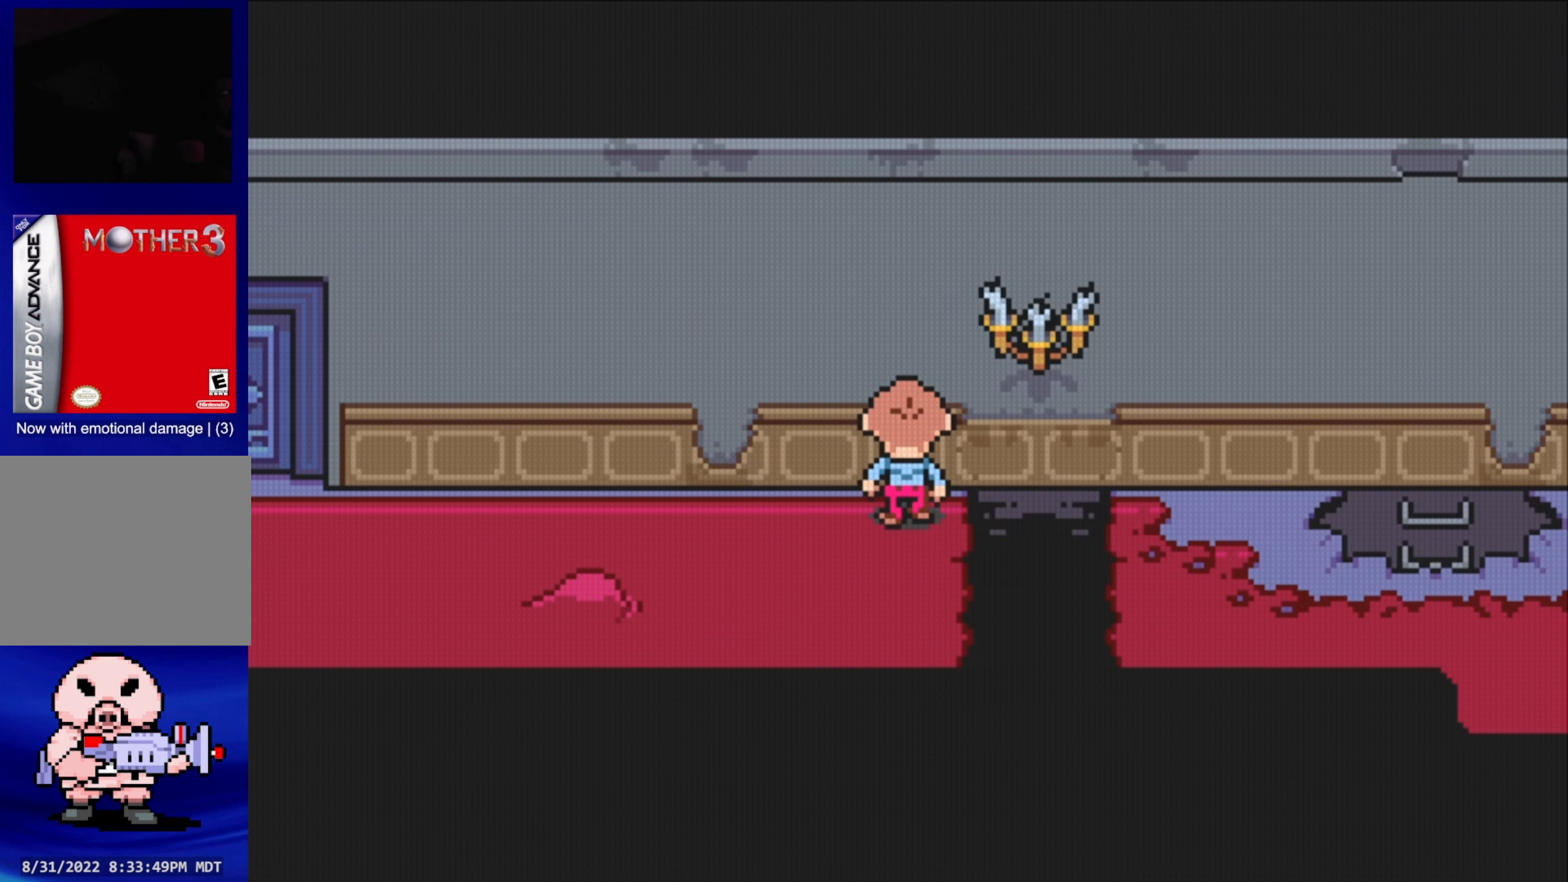
{"buttons": ["DPAD_RIGHT"], "events": [[67, "DPAD_UP", "up"], [84, "A", "down"], [234, "A", "up"], [234, "DPAD_UP", "down"], [317, "DPAD_UP", "up"]]}
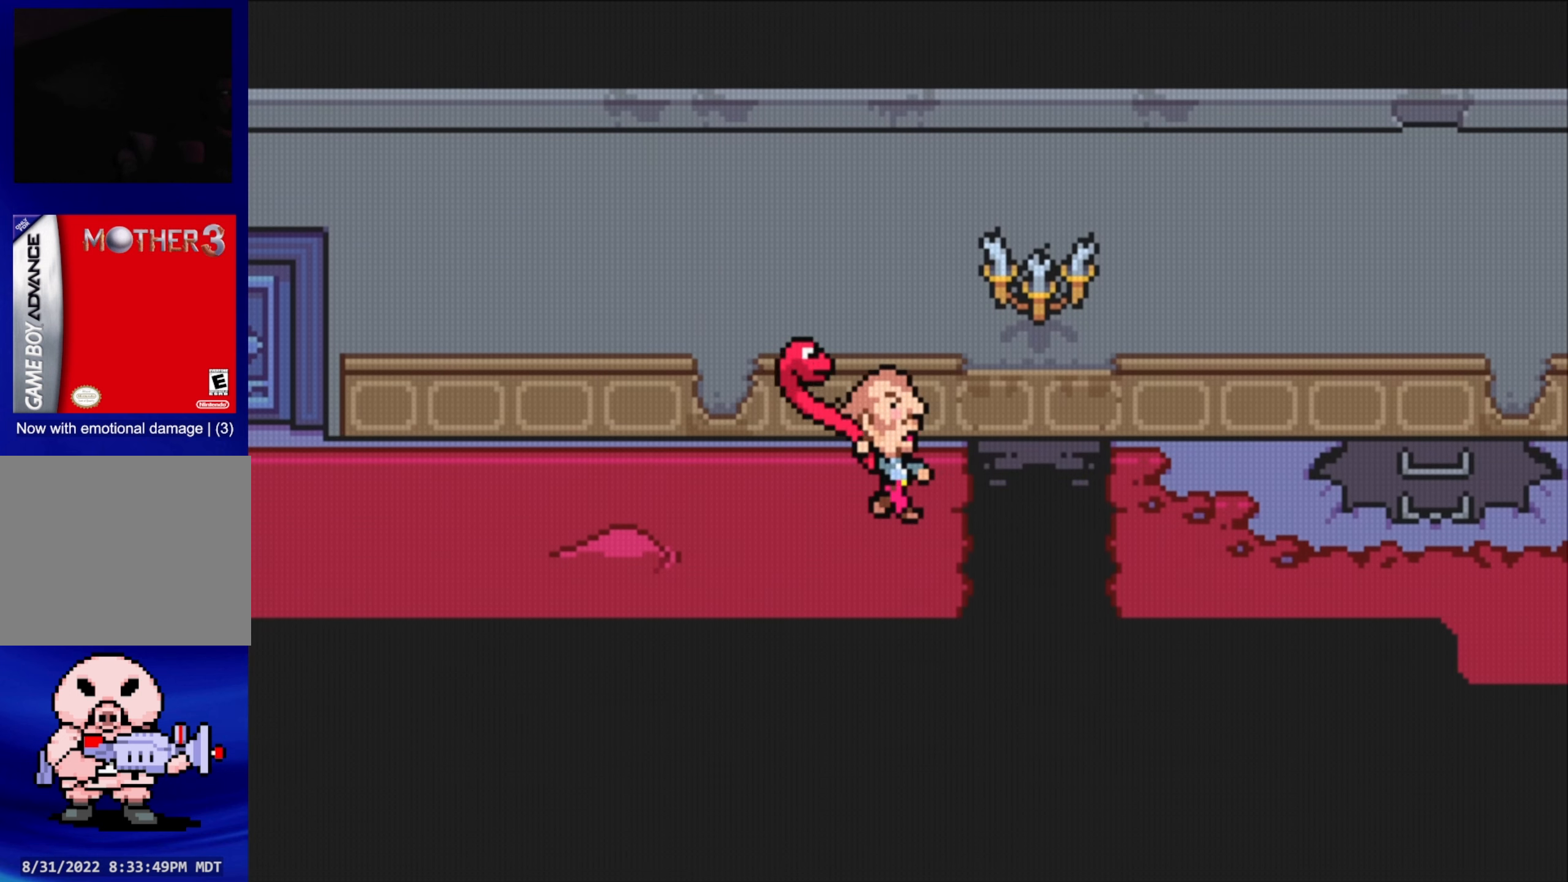
{"buttons": [], "events": [[166, "DPAD_RIGHT", "up"]]}
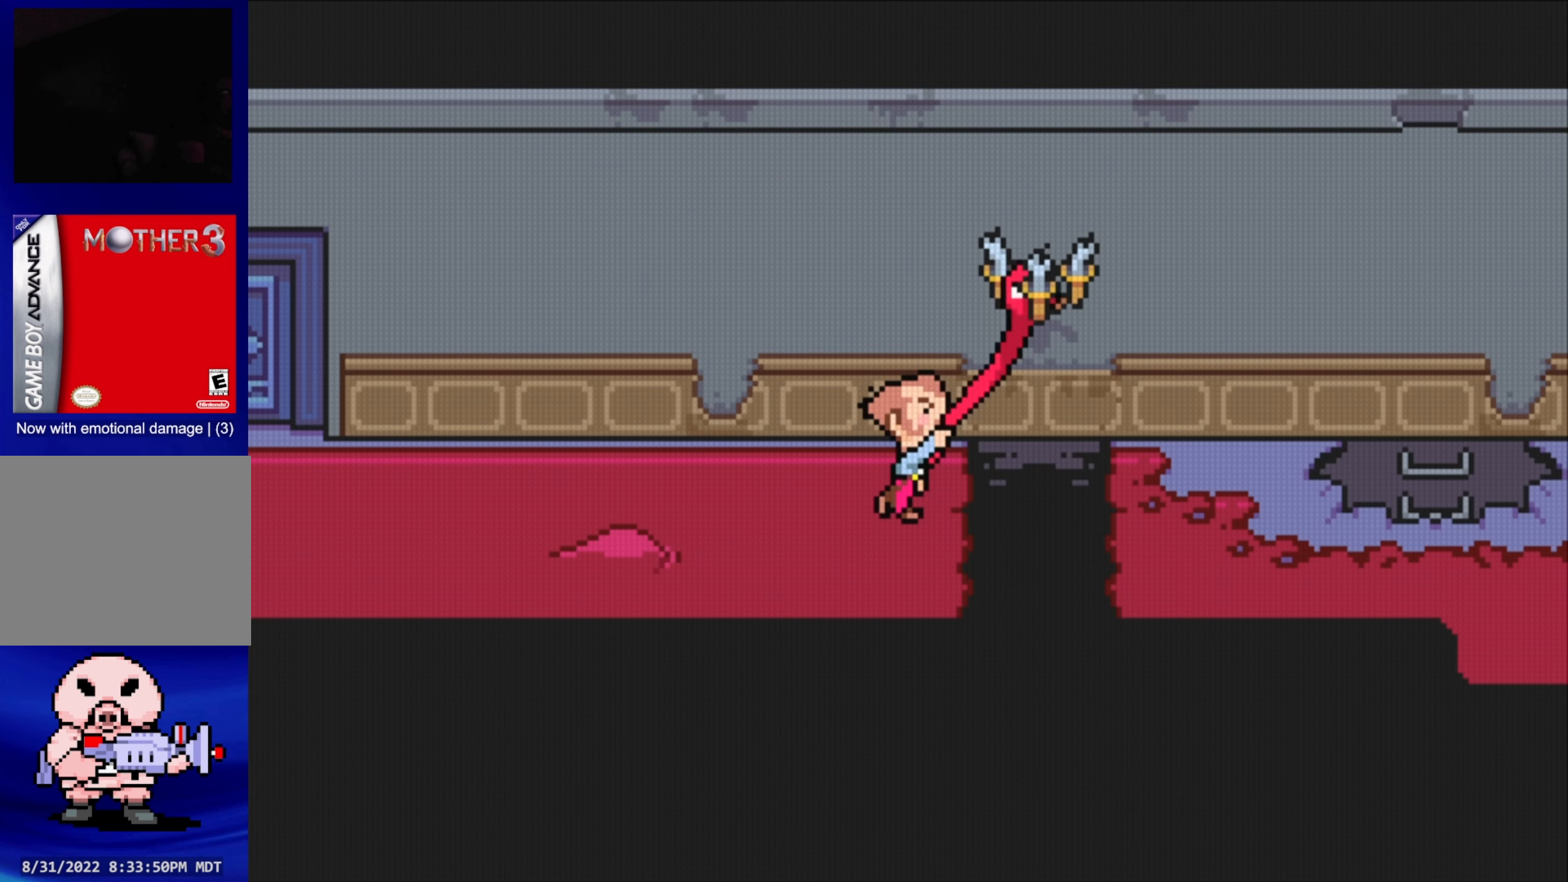
{"buttons": [], "events": []}
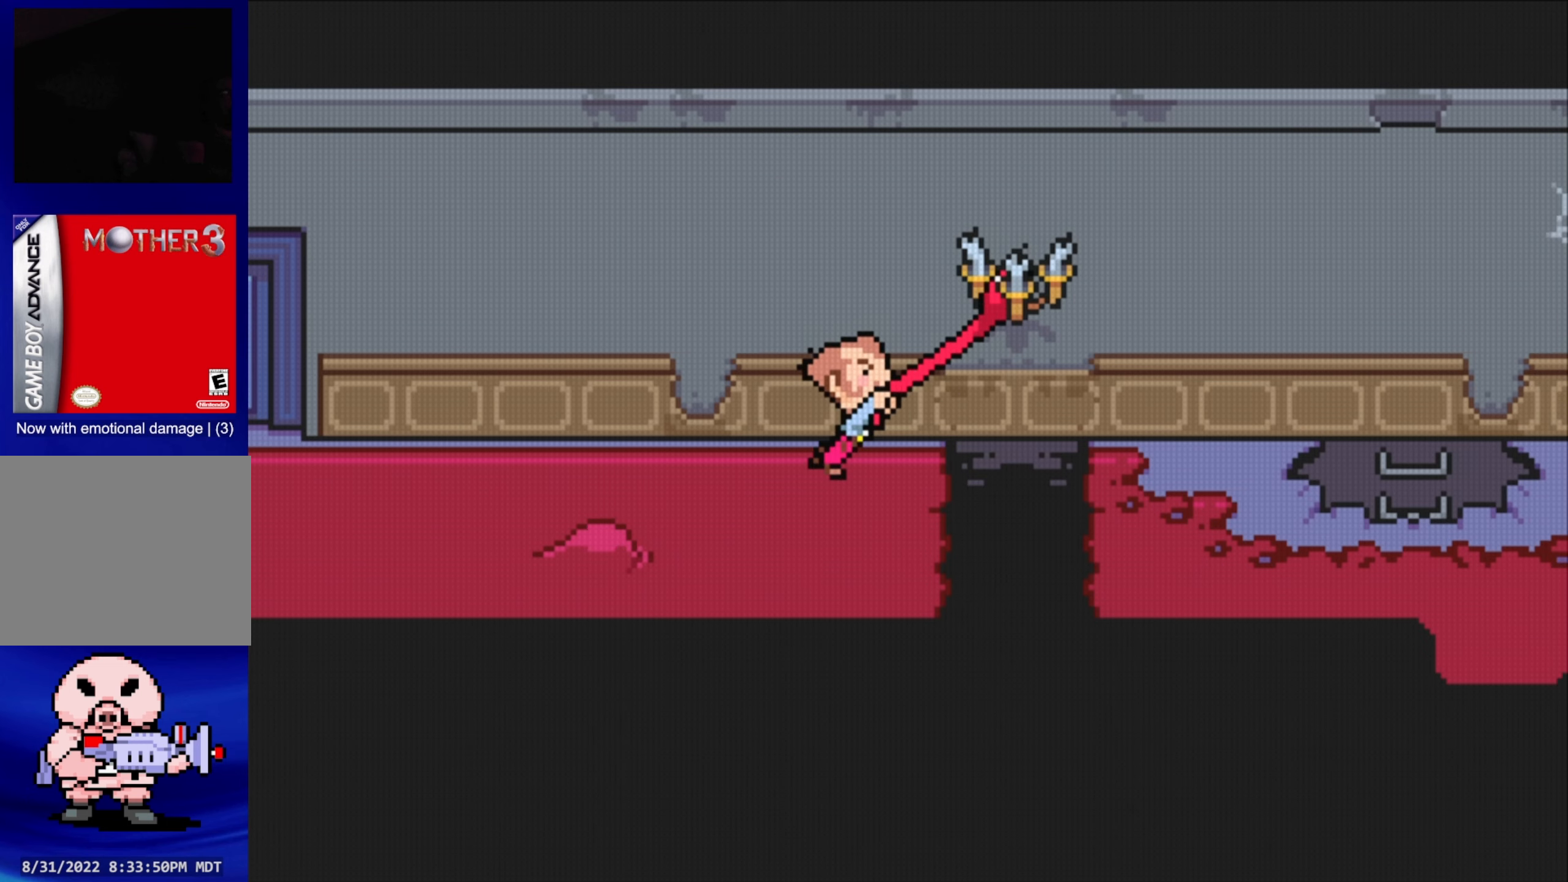
{"buttons": [], "events": []}
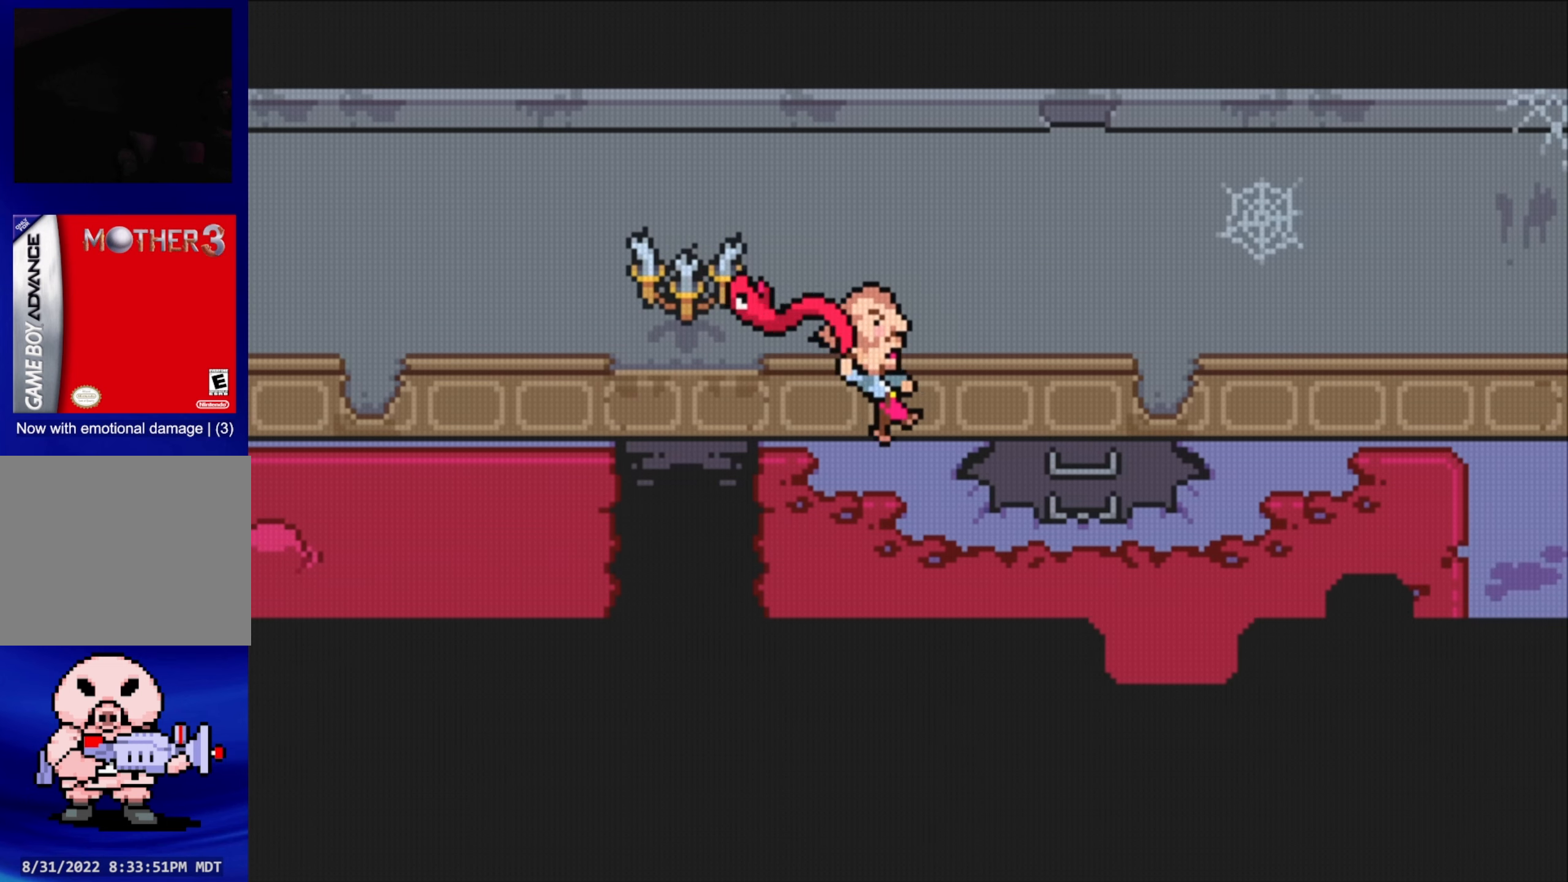
{"buttons": ["DPAD_DOWN"], "events": [[433, "DPAD_DOWN", "down"]]}